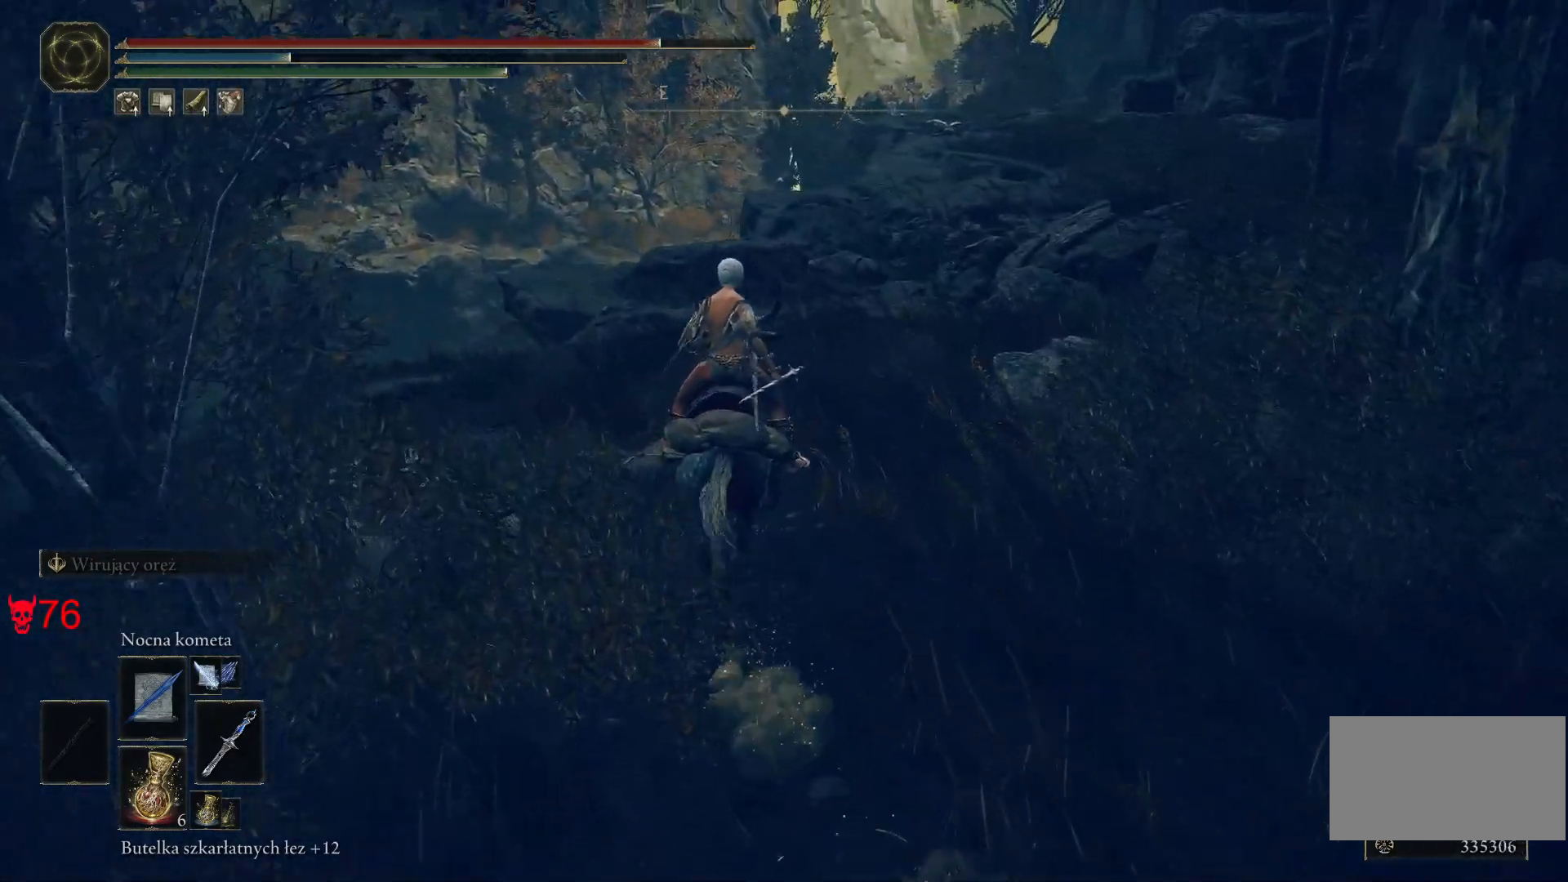
Gameplay with keyboard and mouse; each line is a JSON object with the keys and mouse buttons held at the frame after it. "events" lists presses ("down") and releases ("up") of "a", "ctrl", "d", "e", "q", "s", "shift", "space", "w", "mouse_left", "mouse_wheel", "mouse_right", "mouse_mb4" and "mouse_mb5" between this image and that frame as [ms after this image, input, new state], when the widget could be followed in between. "mouse_left", "mouse_wheel", "mouse_right", "mouse_mb4", "mouse_mb5" = the "left", "wheel", "right", "mb4", "mb5" buttons of the "mouse" list. No other keys are recorded. "wheel" means that the mouse wheel is clicked or scrolled. Mouse movement is not recorded.
{"keys": ["w"], "mouse": [], "events": []}
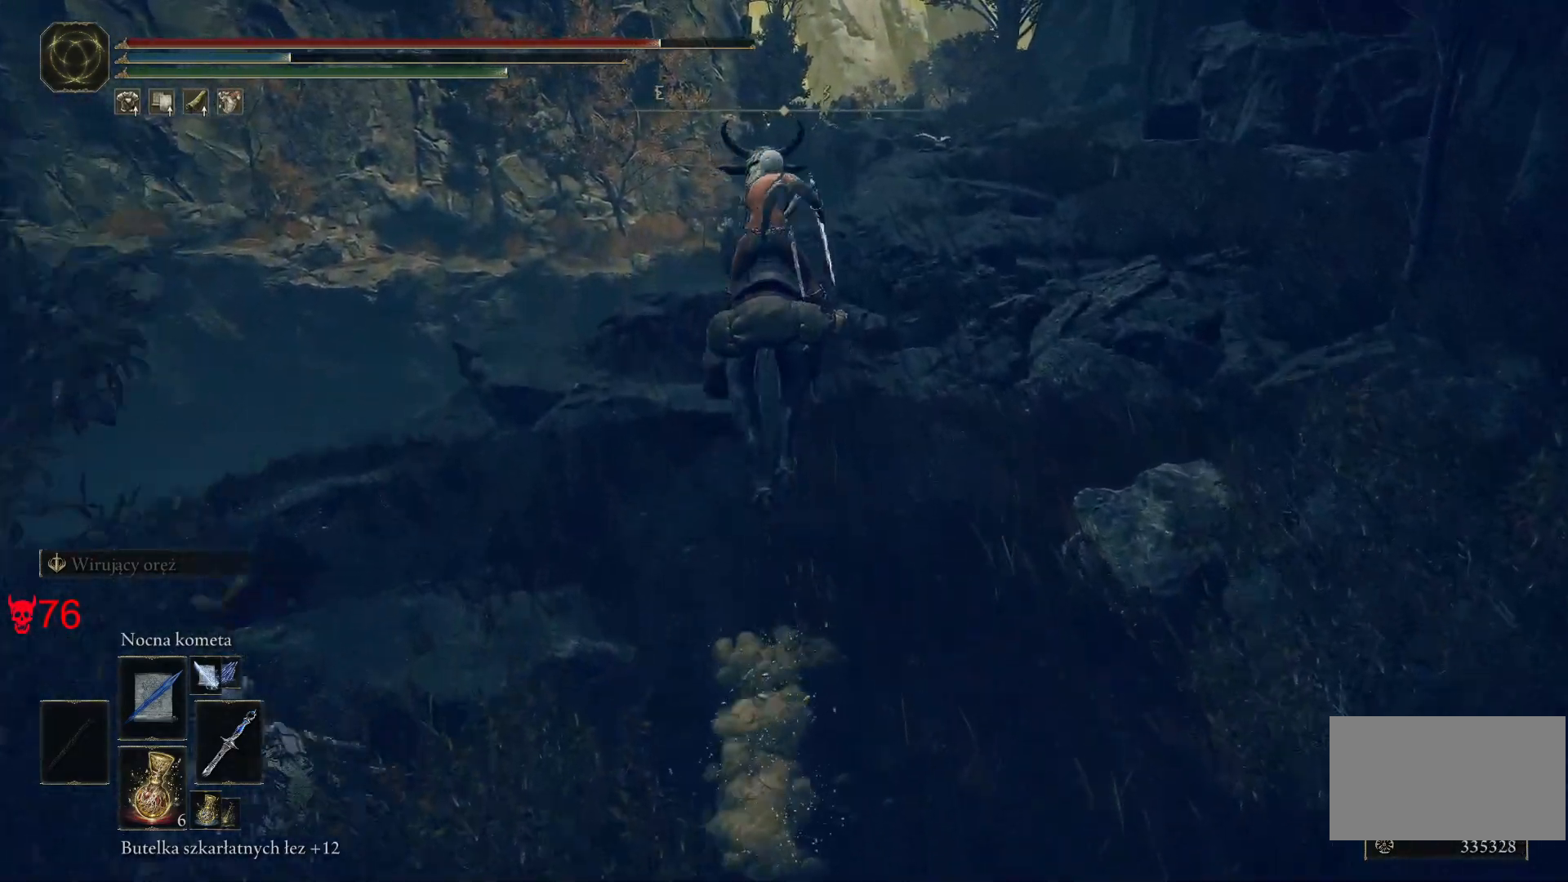
{"keys": ["d"], "mouse": [], "events": [[467, "d", "down"], [467, "w", "up"]]}
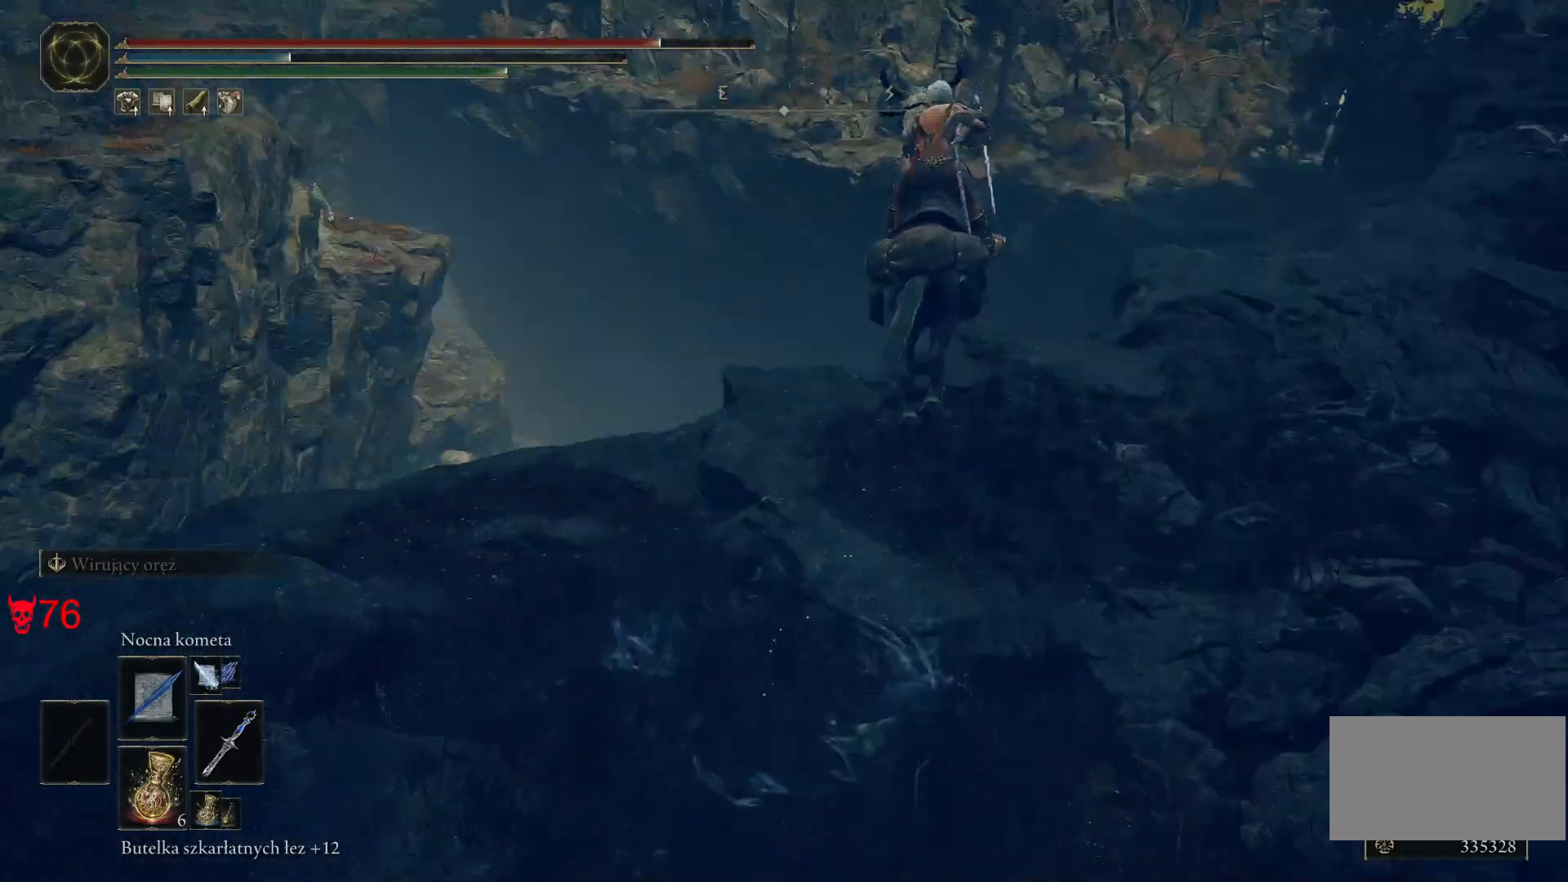
{"keys": ["d", "s"], "mouse": [], "events": [[350, "s", "down"]]}
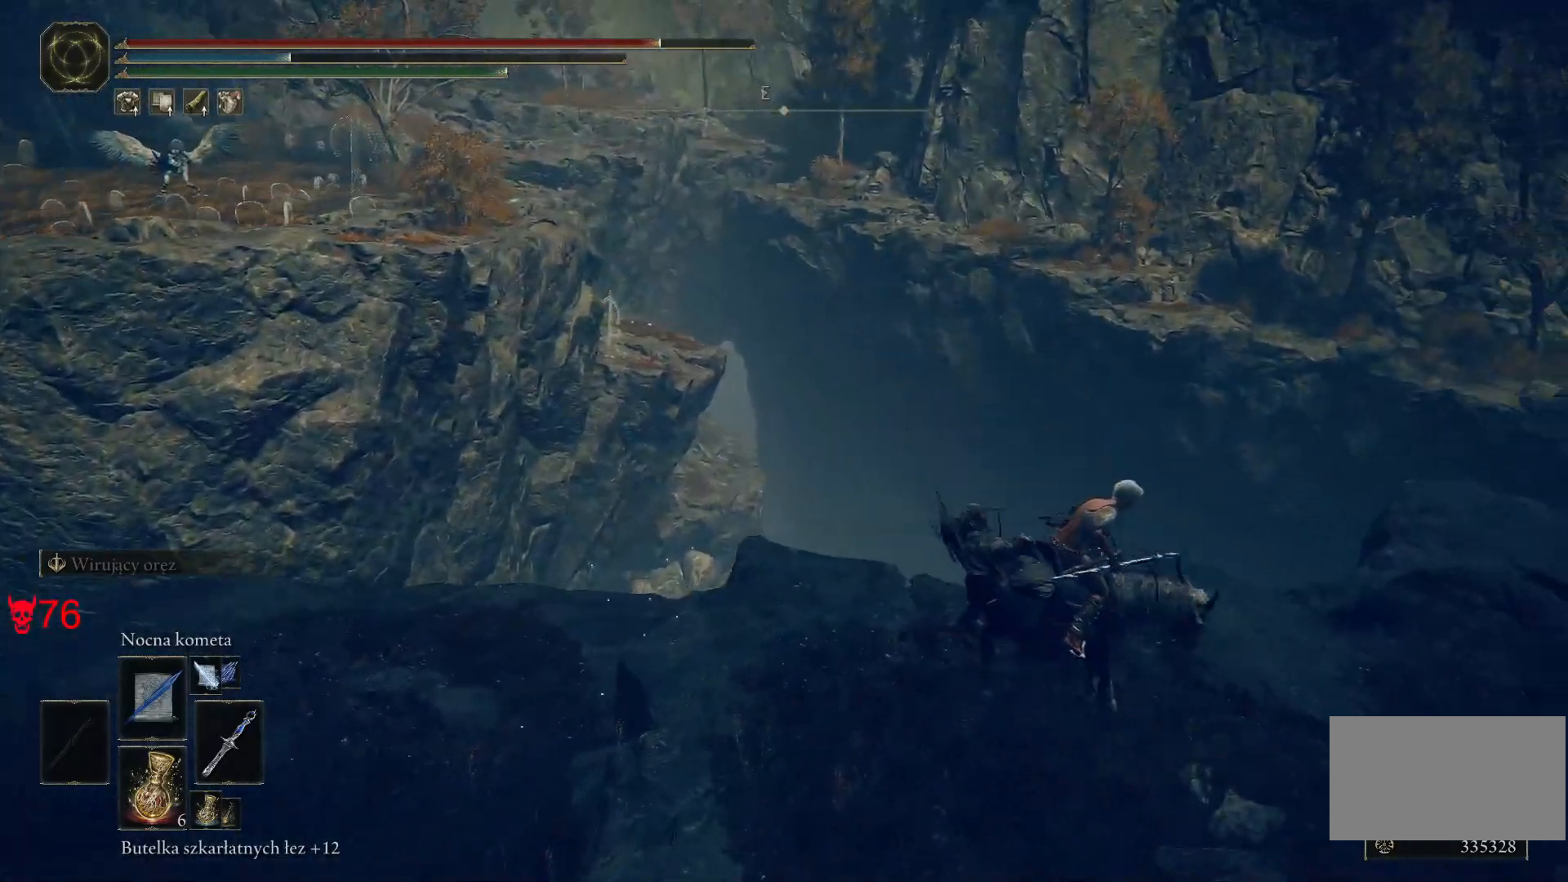
{"keys": [], "mouse": [], "events": [[117, "s", "up"], [167, "d", "up"]]}
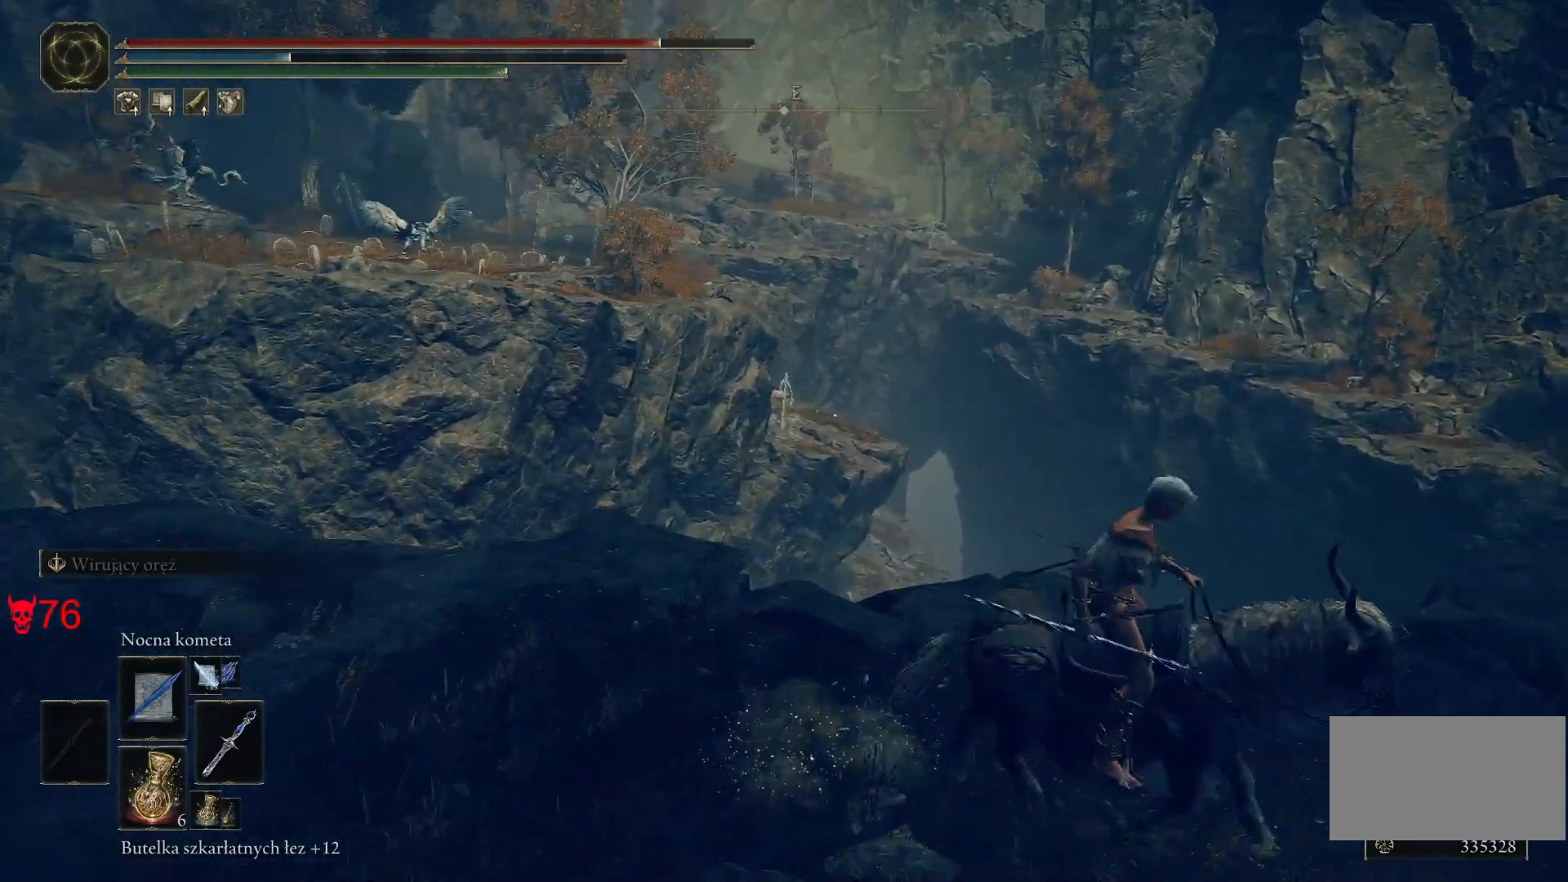
{"keys": ["w"], "mouse": [], "events": [[483, "w", "down"]]}
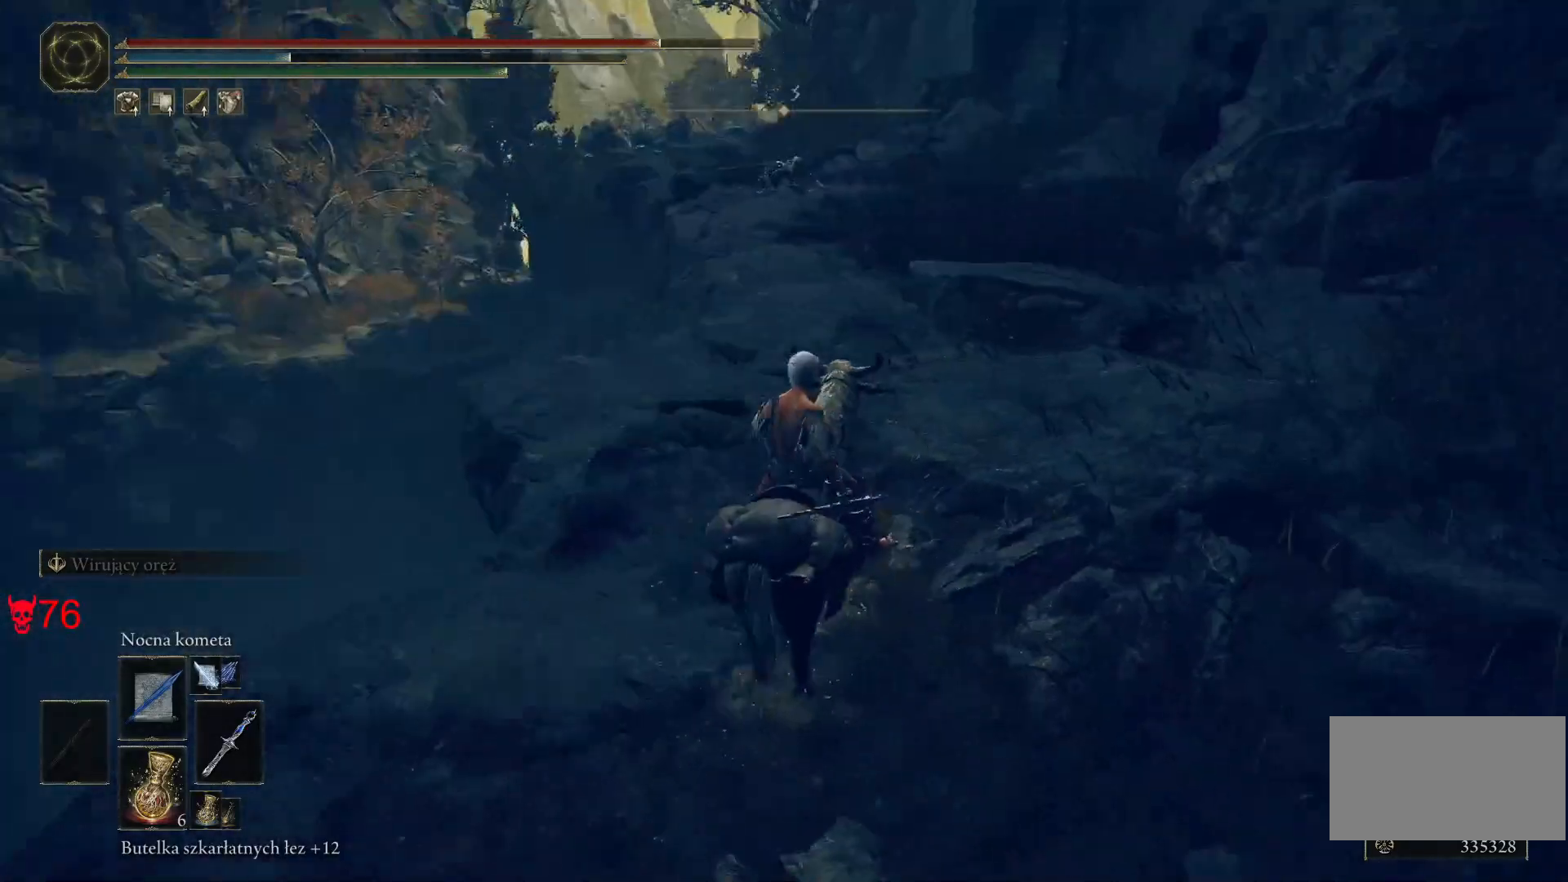
{"keys": ["w"], "mouse": [], "events": [[100, "mouse_wheel", "down"], [233, "d", "down"], [283, "mouse_wheel", "up"], [417, "d", "up"]]}
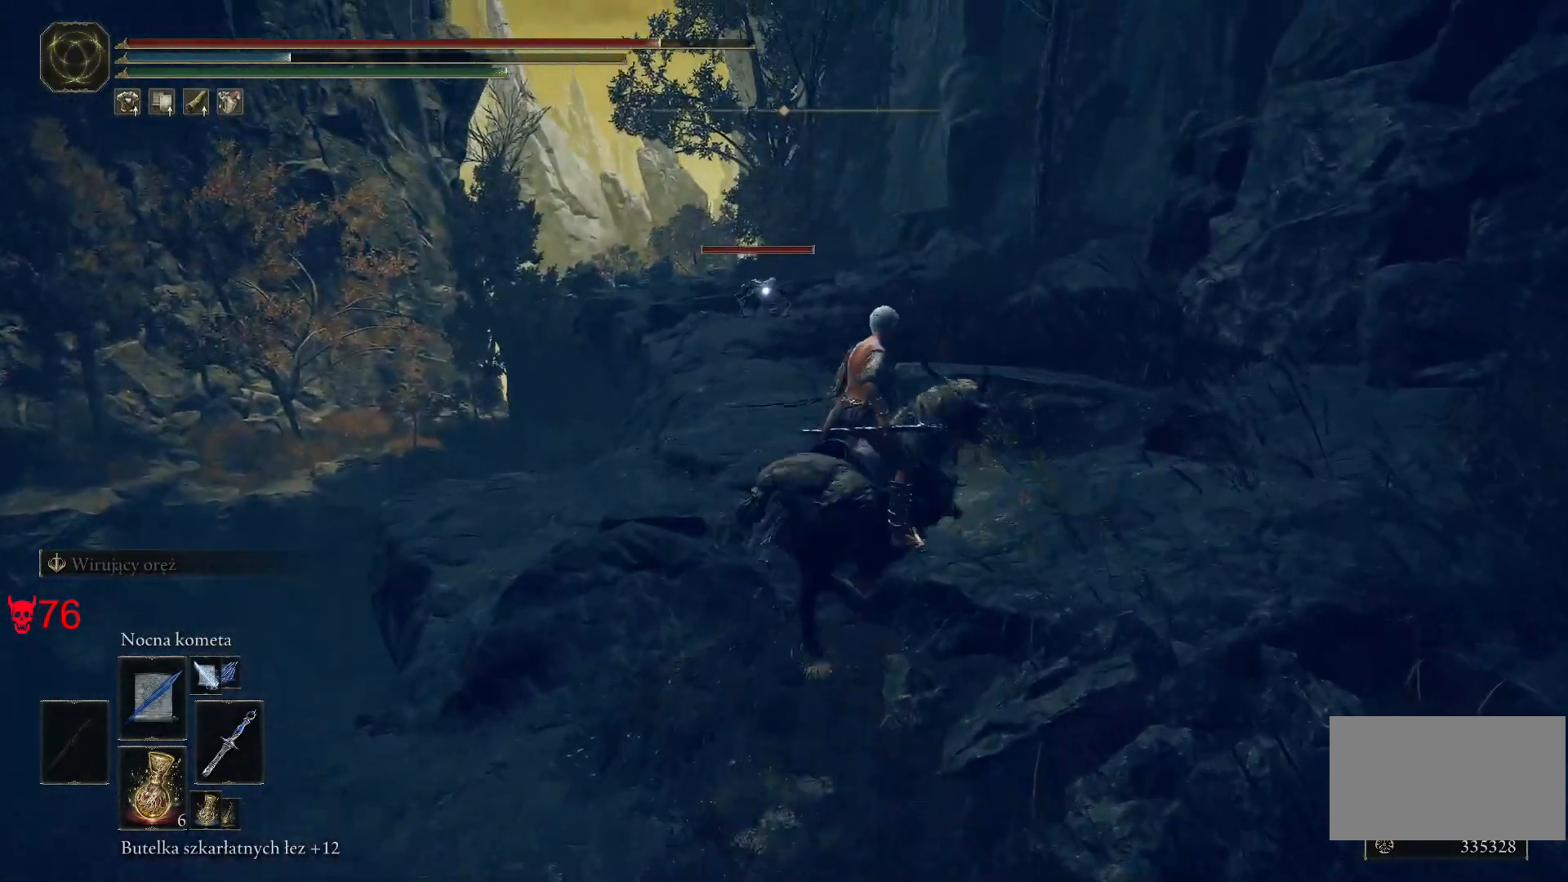
{"keys": ["w"], "mouse": [], "events": [[250, "mouse_left", "down"], [417, "mouse_left", "up"]]}
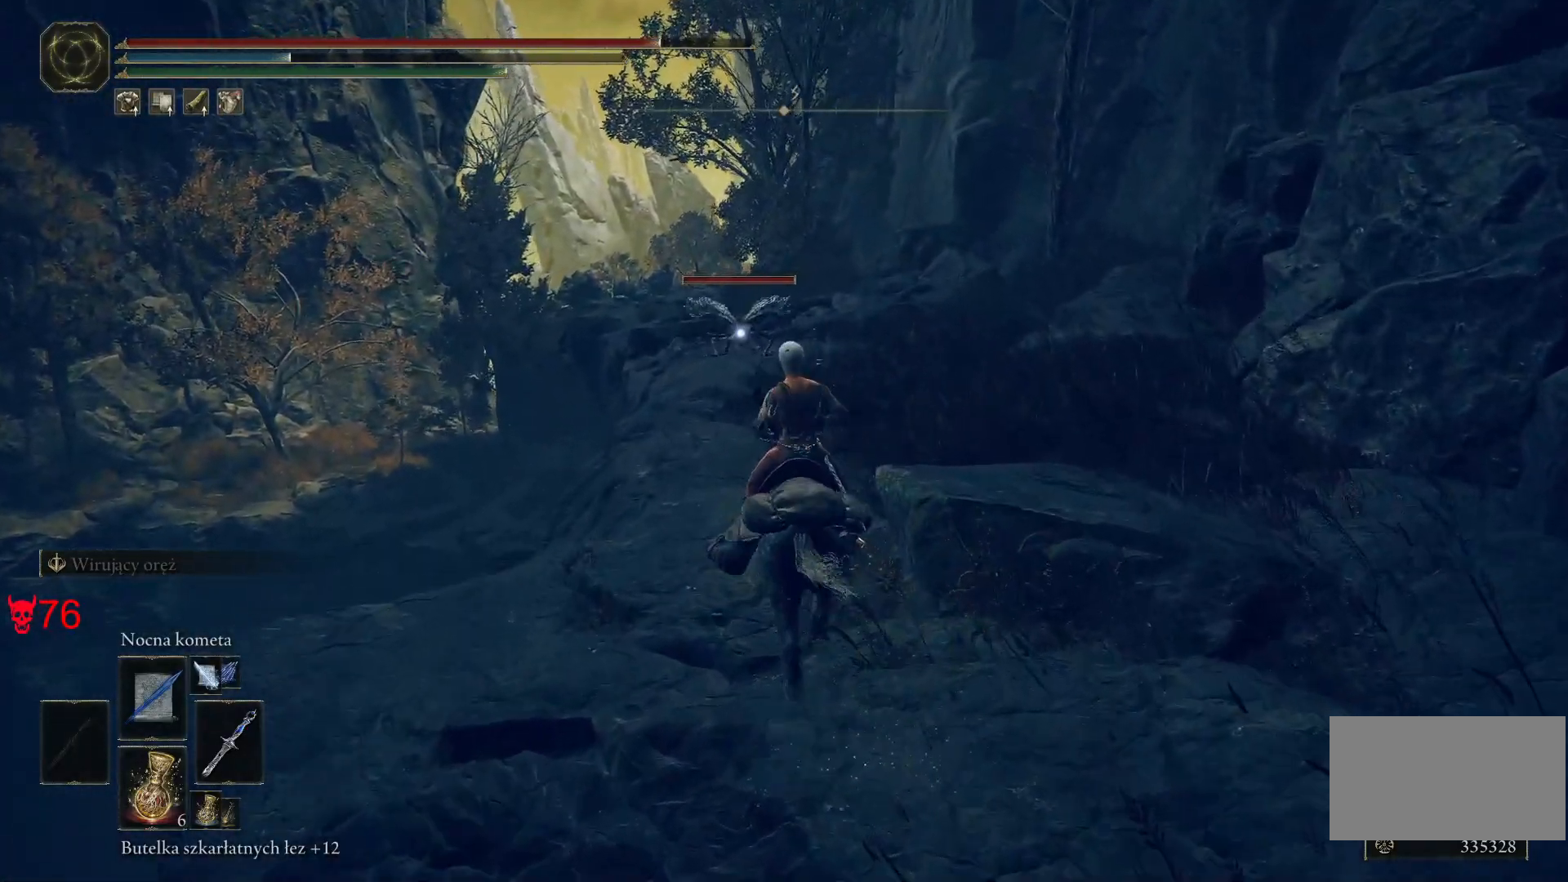
{"keys": ["d", "w"], "mouse": [], "events": [[400, "d", "down"]]}
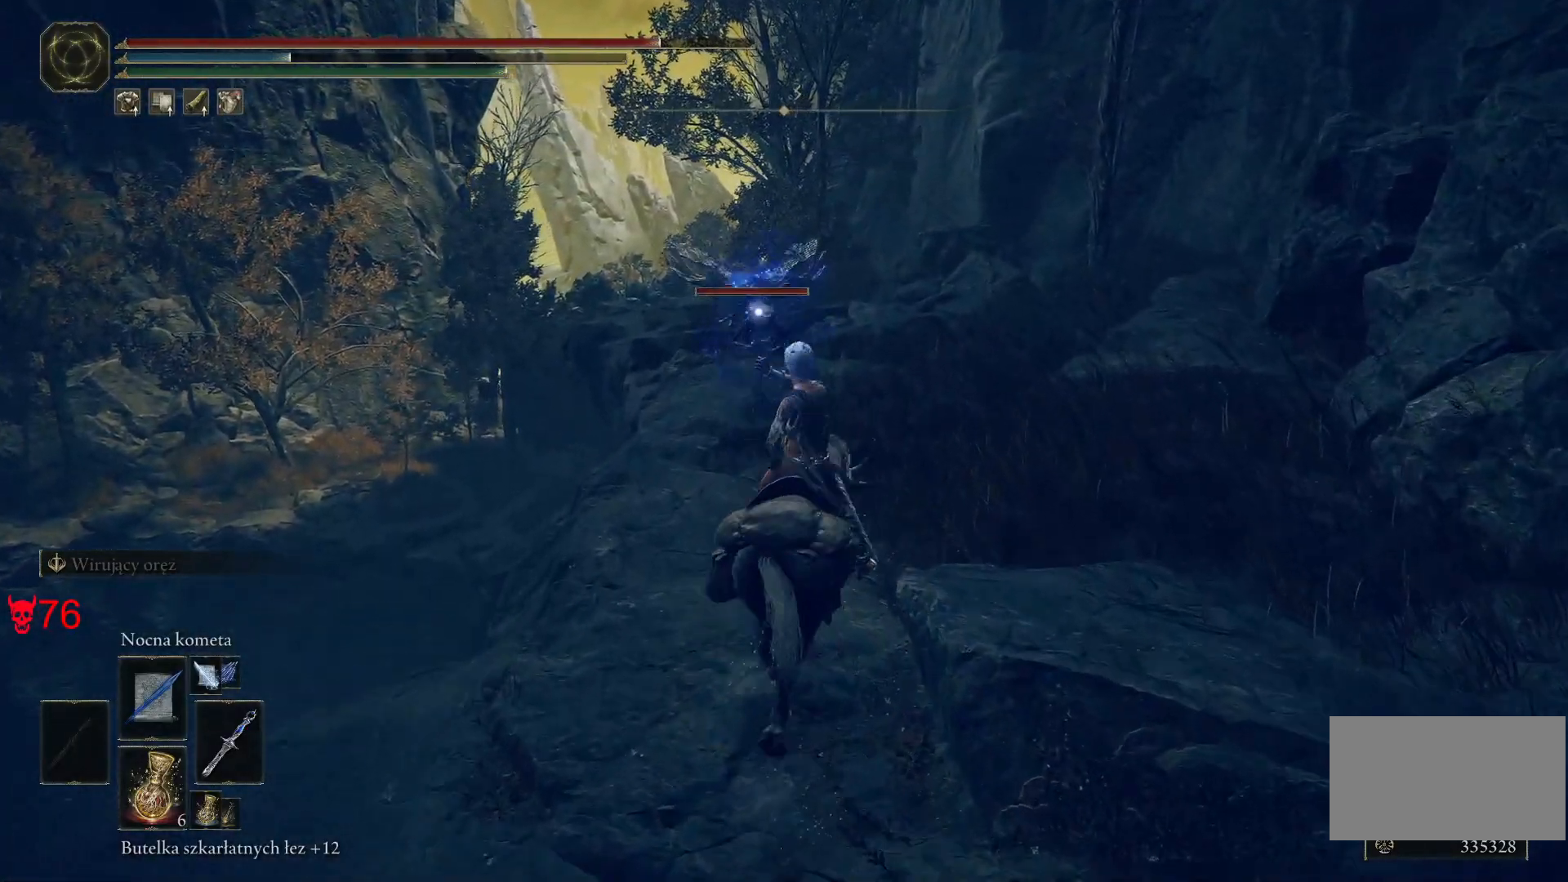
{"keys": [], "mouse": ["left"], "events": [[17, "d", "up"], [167, "w", "up"], [350, "mouse_left", "down"]]}
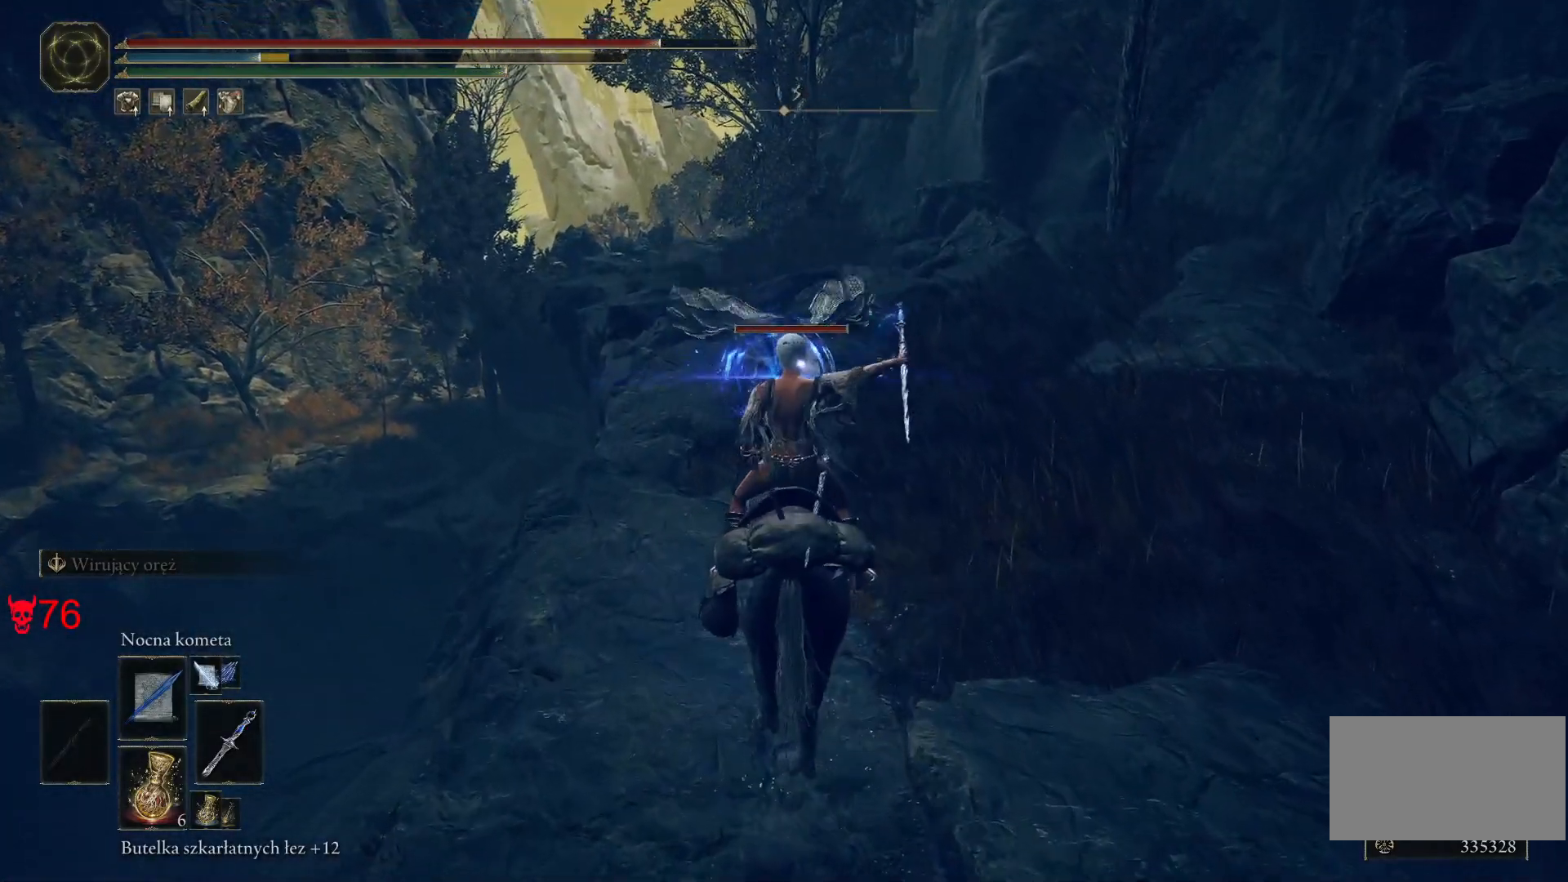
{"keys": [], "mouse": [], "events": [[50, "mouse_left", "up"]]}
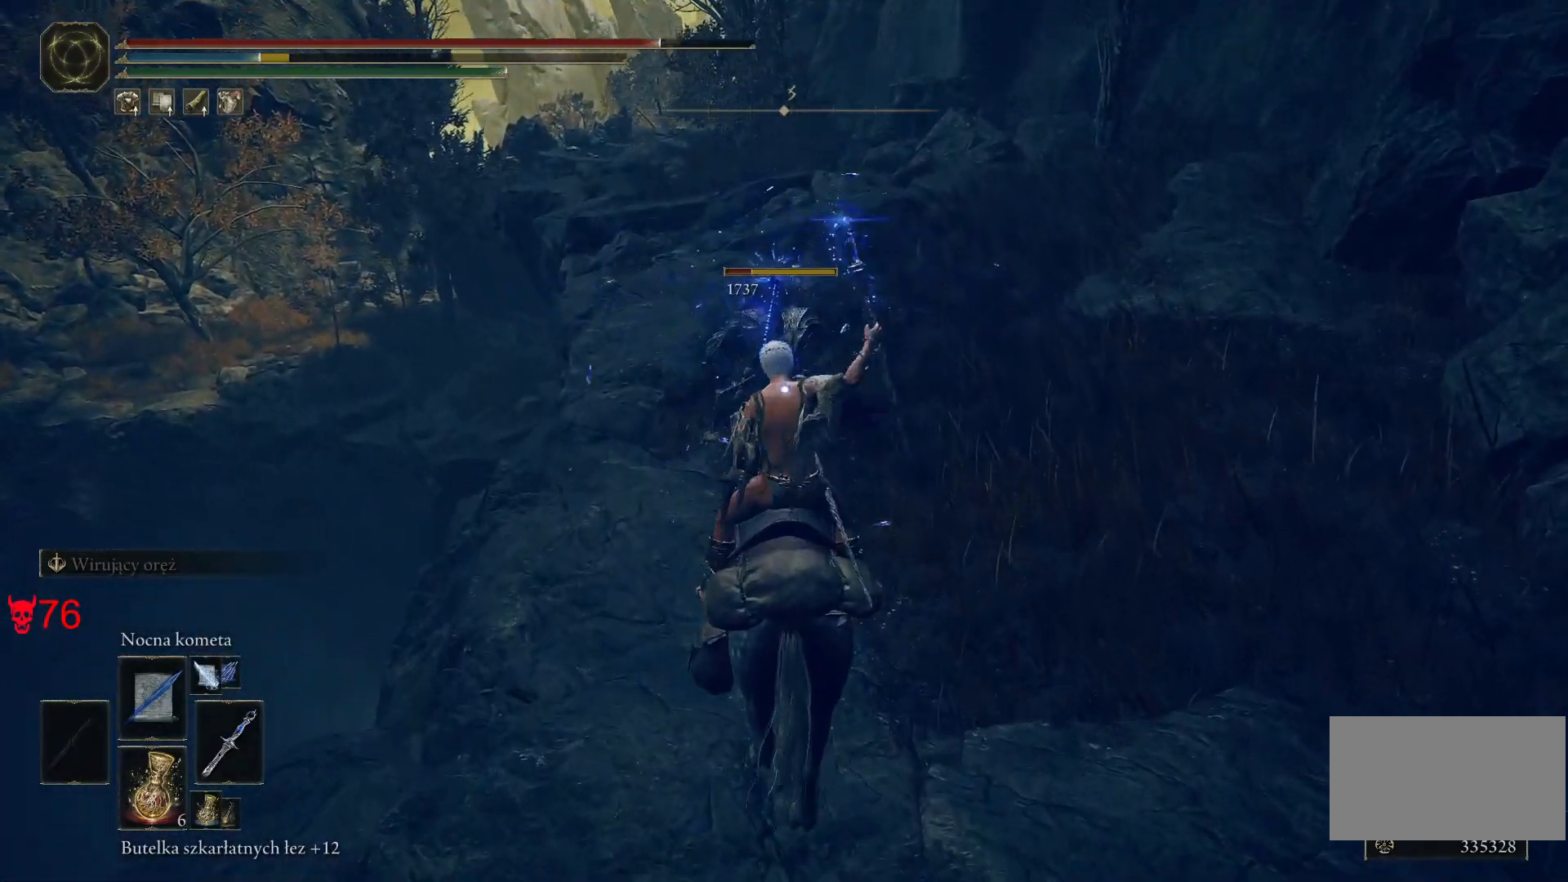
{"keys": ["w"], "mouse": [], "events": [[200, "mouse_wheel", "down"], [383, "mouse_wheel", "up"], [500, "w", "down"]]}
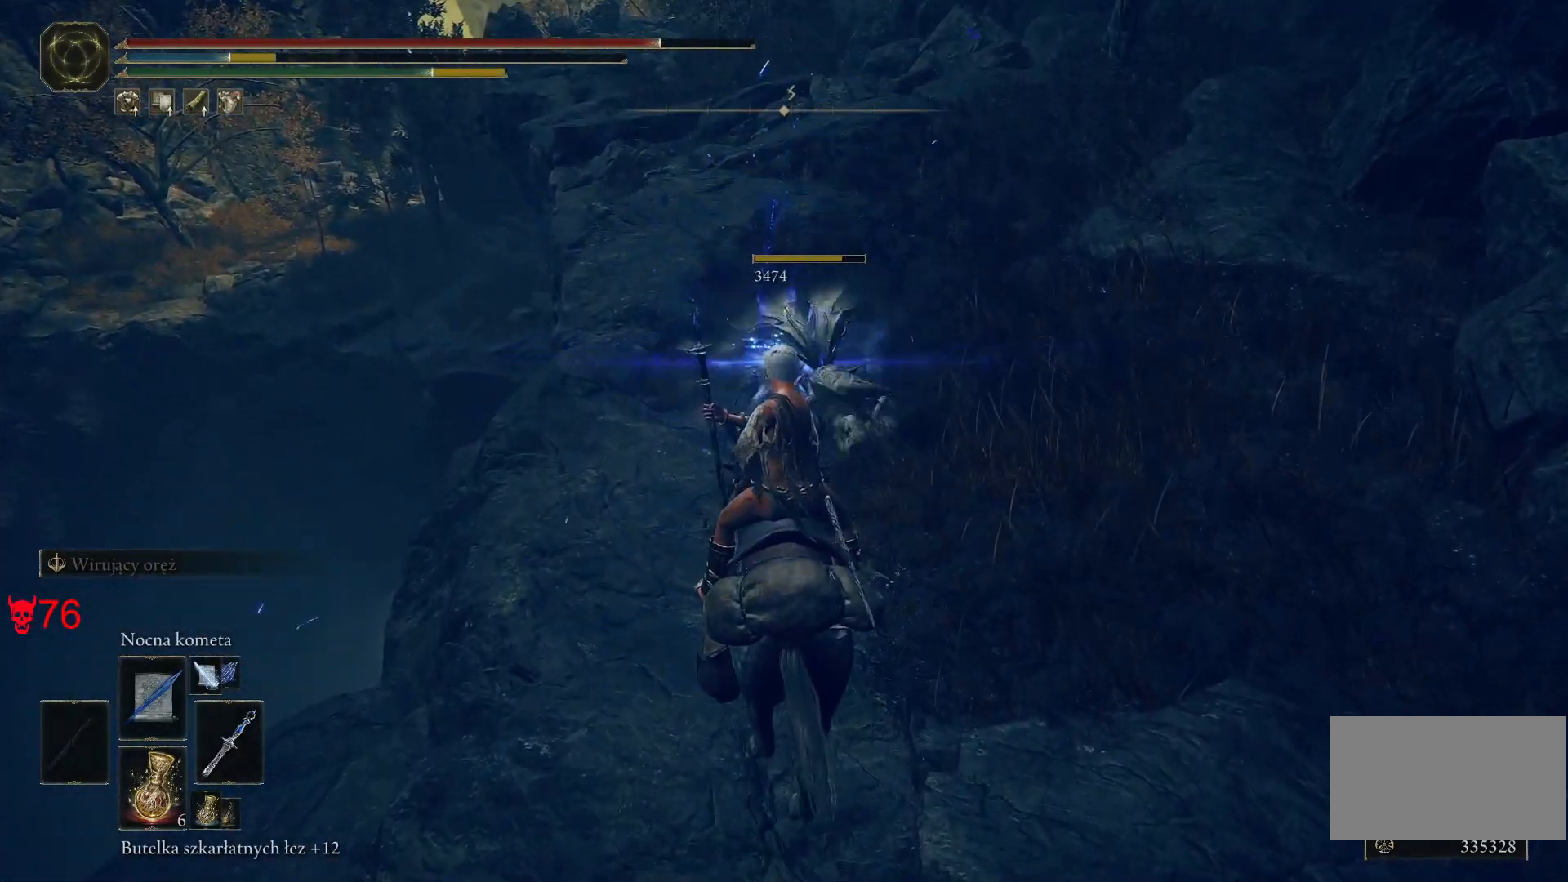
{"keys": ["w"], "mouse": [], "events": []}
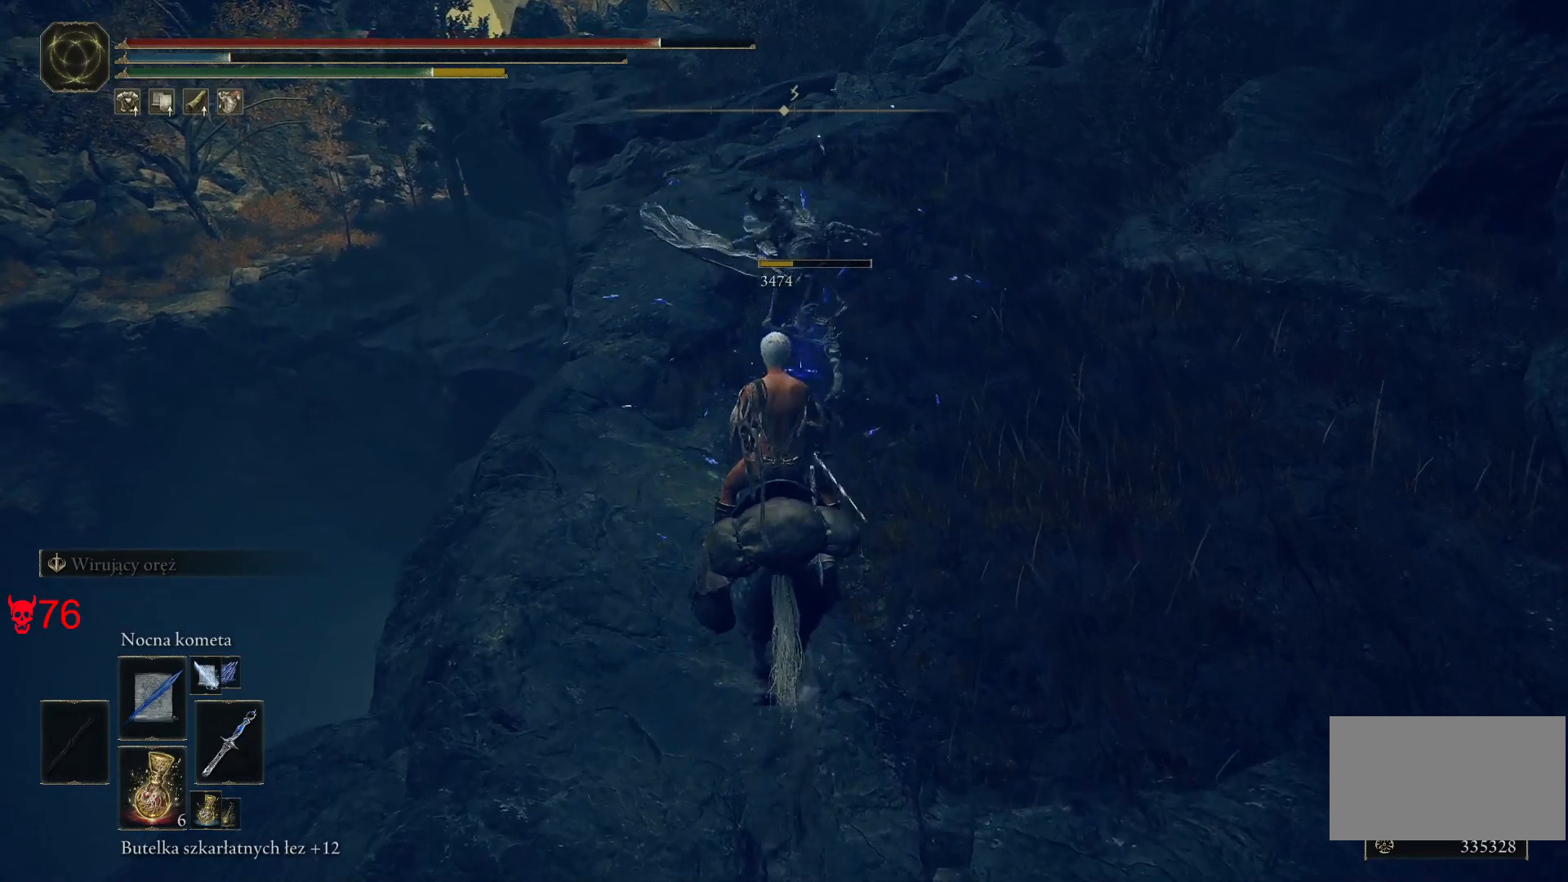
{"keys": ["e", "w"], "mouse": [], "events": [[367, "e", "down"]]}
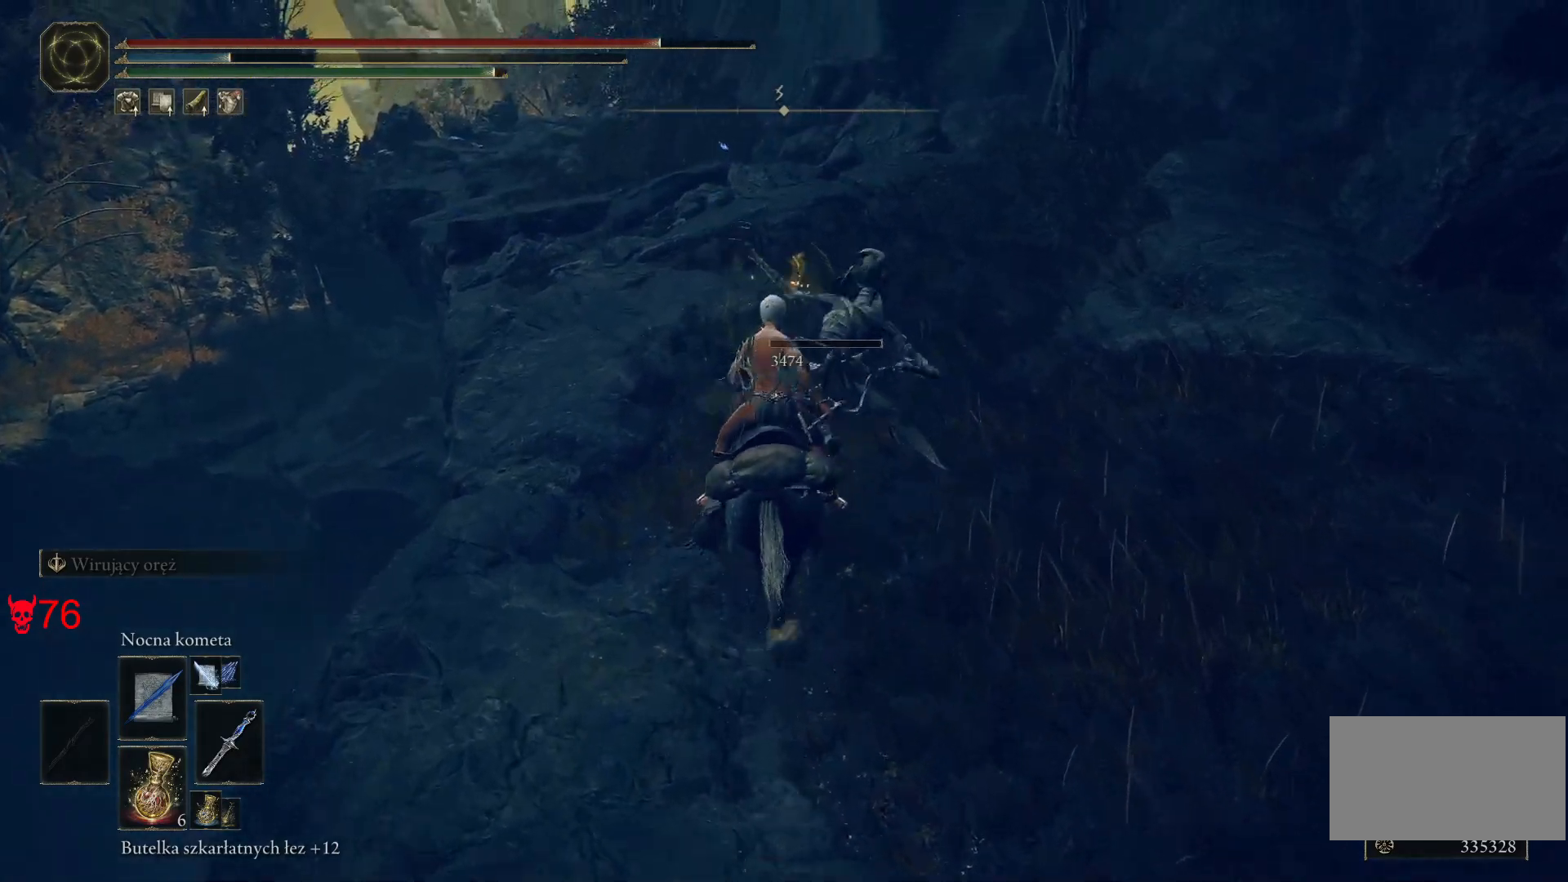
{"keys": ["w"], "mouse": [], "events": [[17, "e", "up"], [133, "e", "down"], [283, "e", "up"]]}
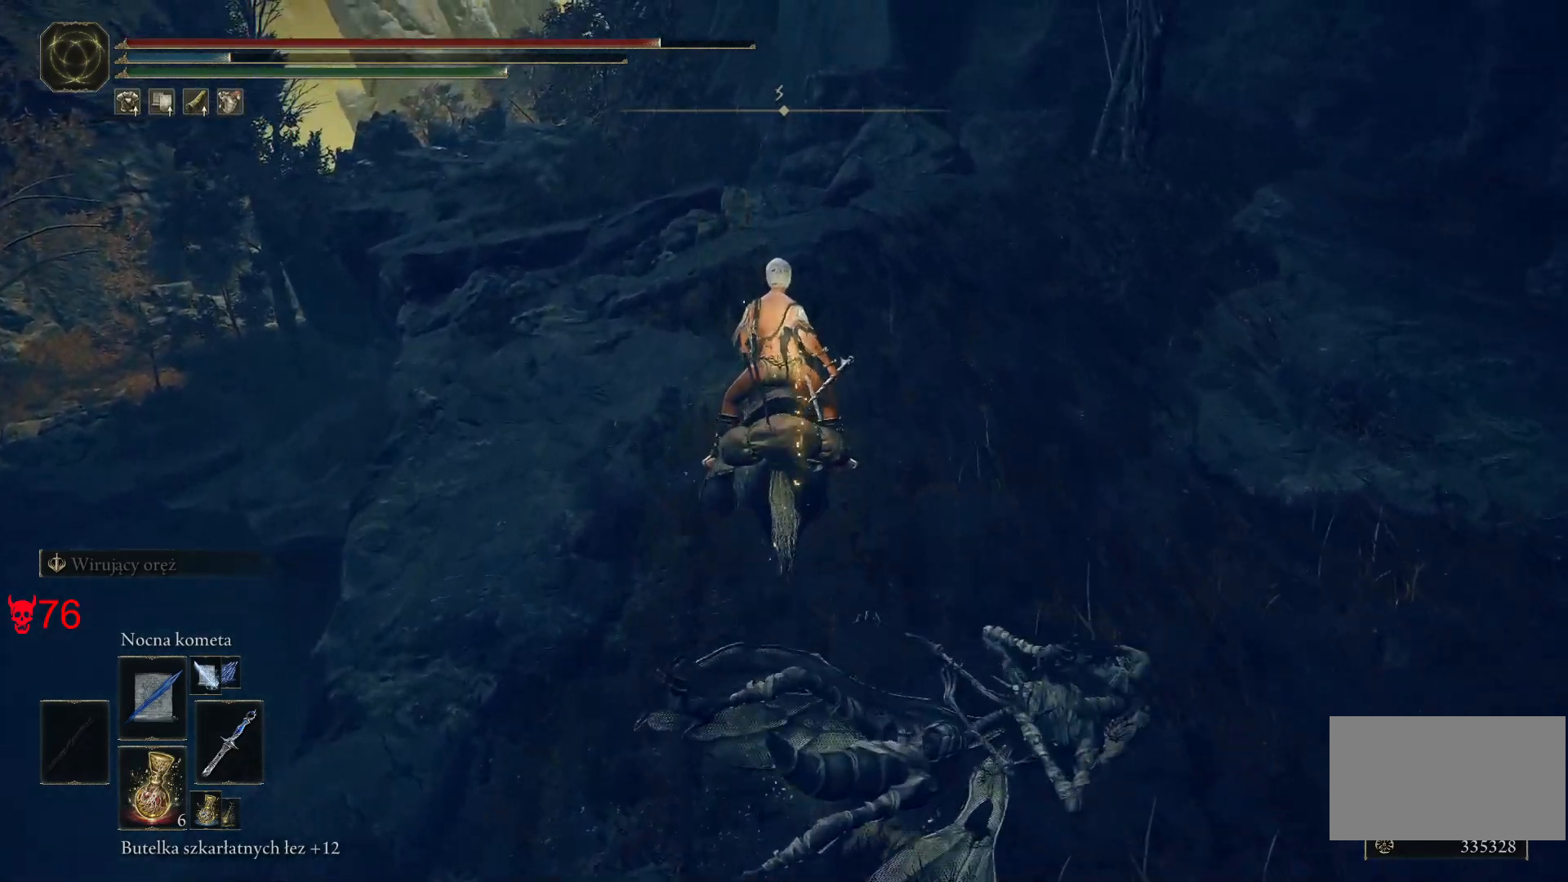
{"keys": ["w"], "mouse": ["wheel"], "events": [[433, "mouse_wheel", "down"]]}
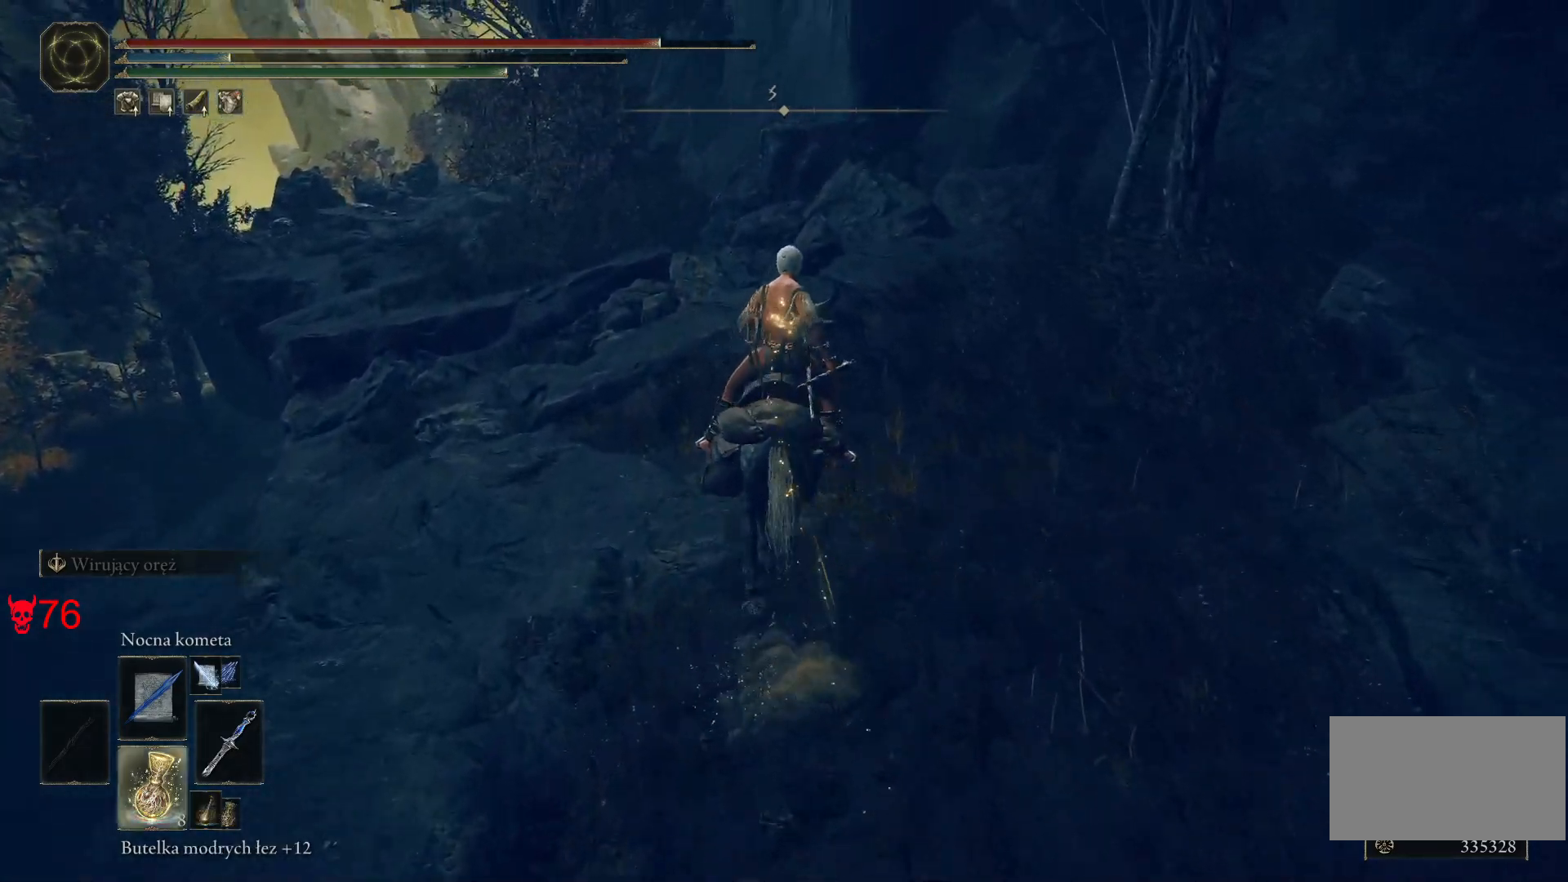
{"keys": ["q", "w"], "mouse": [], "events": [[267, "mouse_wheel", "up"], [417, "q", "down"]]}
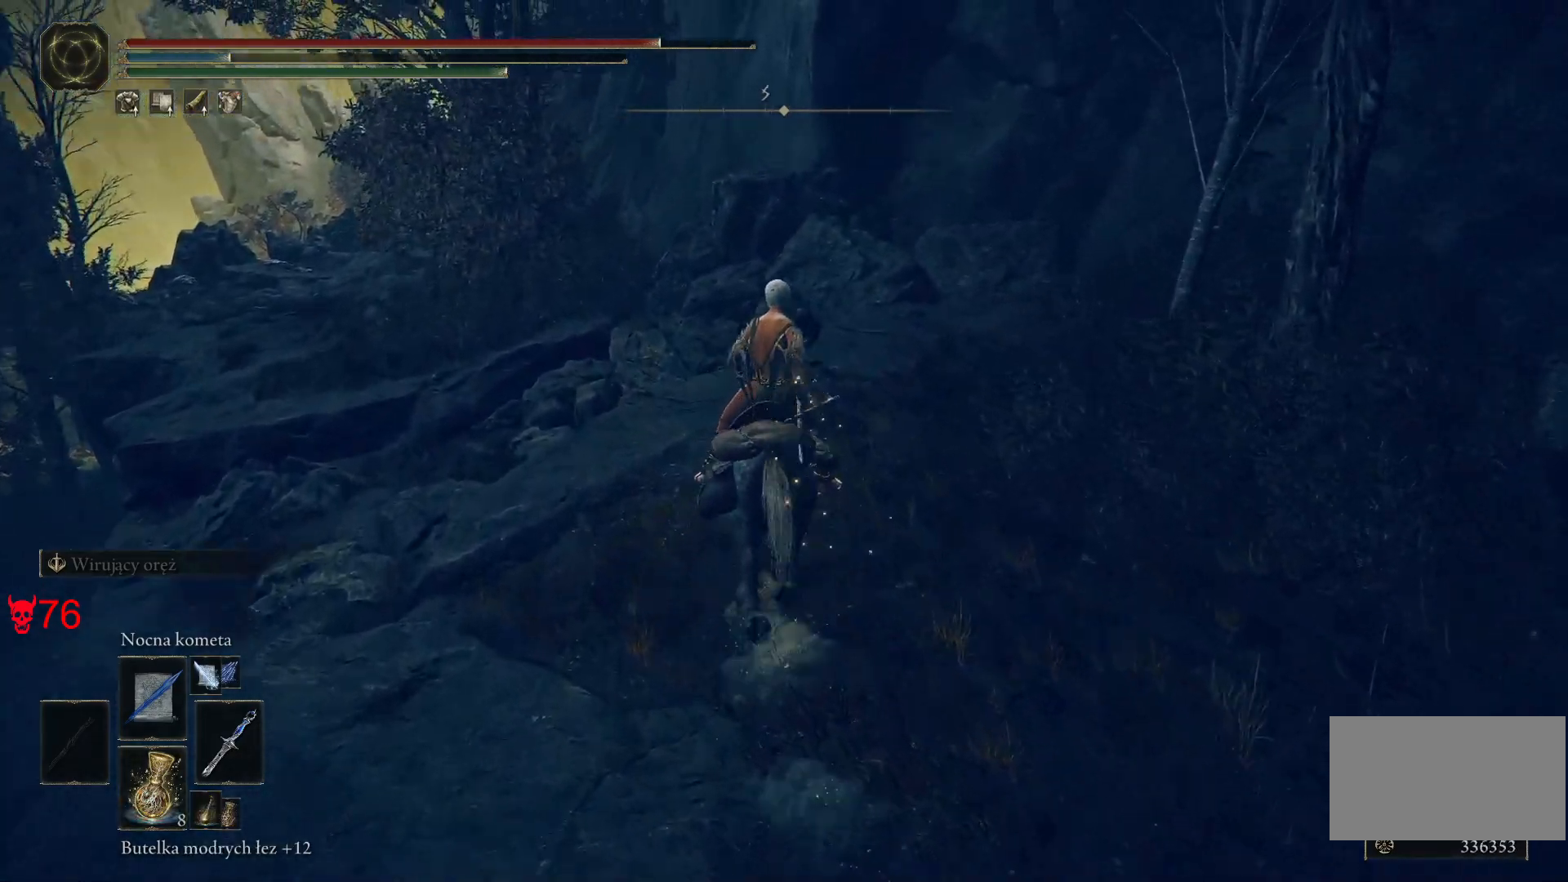
{"keys": ["w"], "mouse": [], "events": [[67, "q", "up"]]}
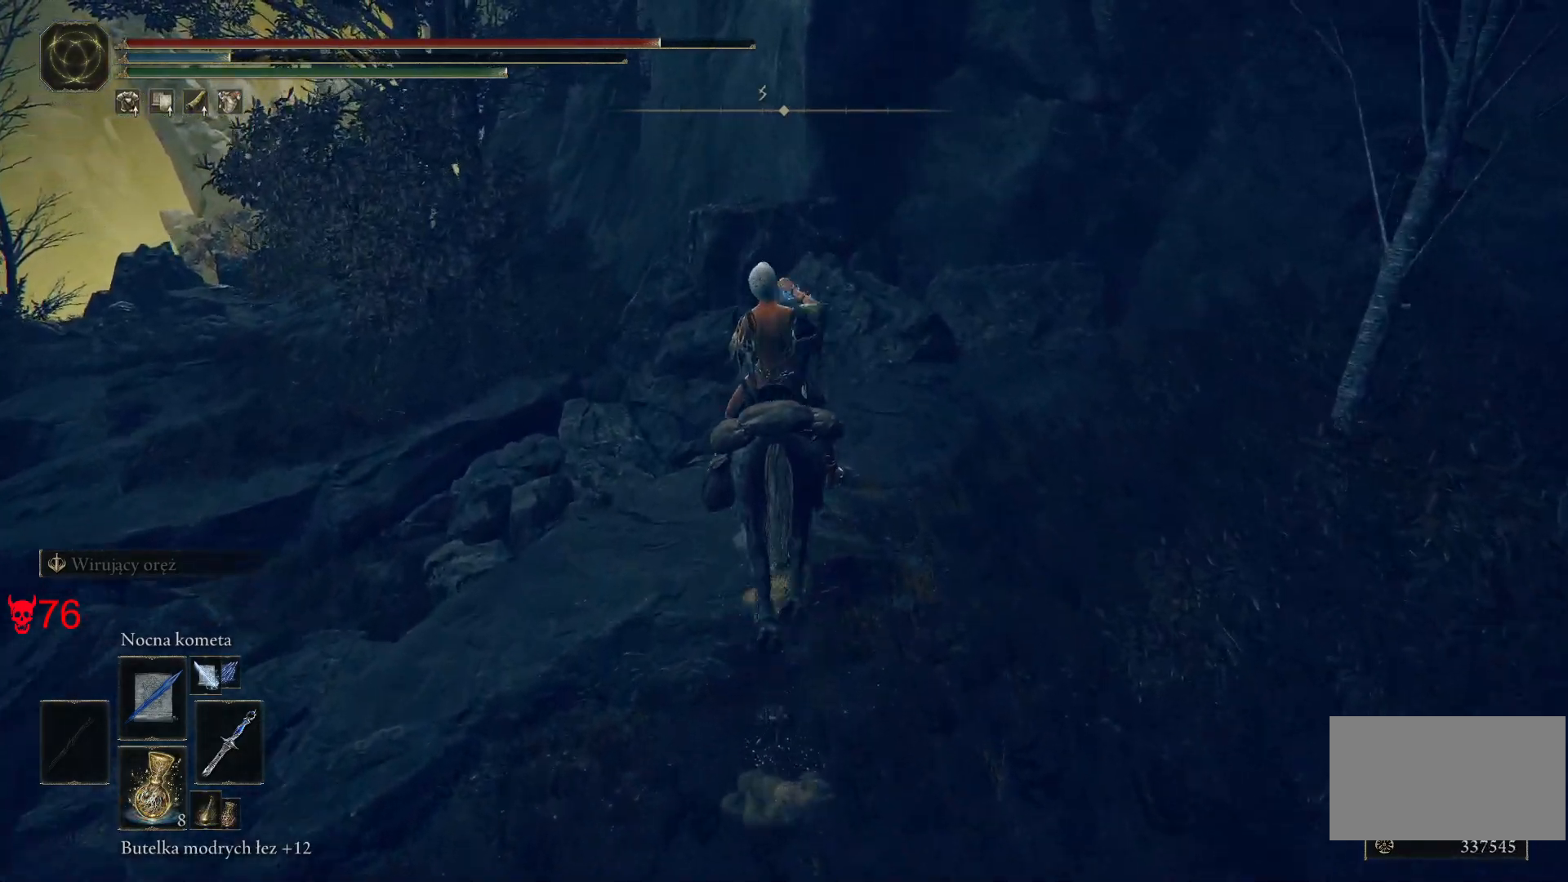
{"keys": ["w"], "mouse": [], "events": []}
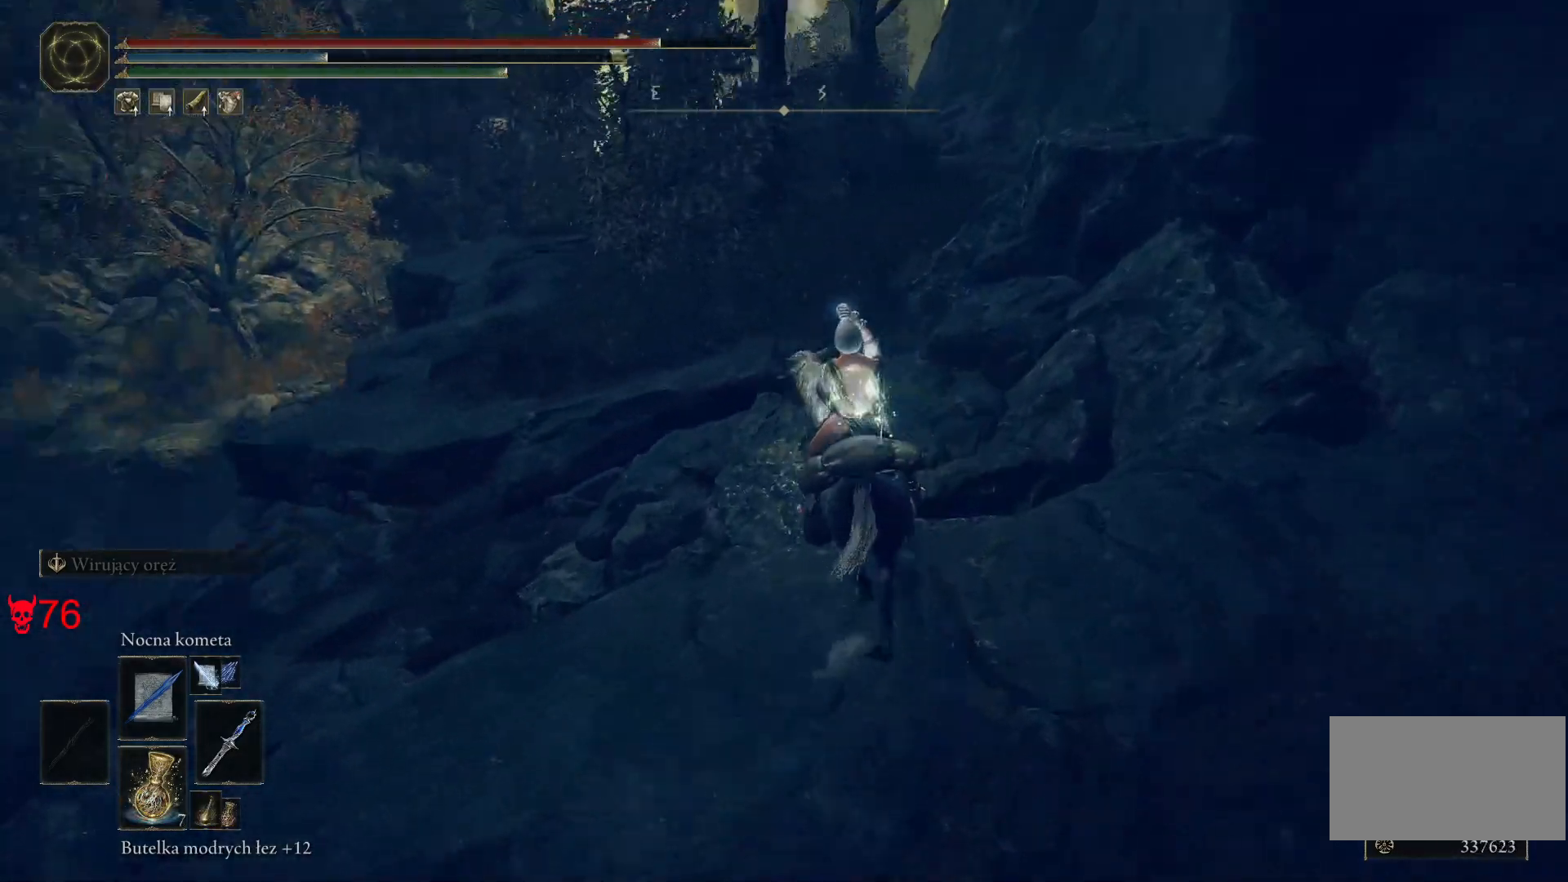
{"keys": ["w"], "mouse": [], "events": [[117, "a", "down"], [300, "a", "up"]]}
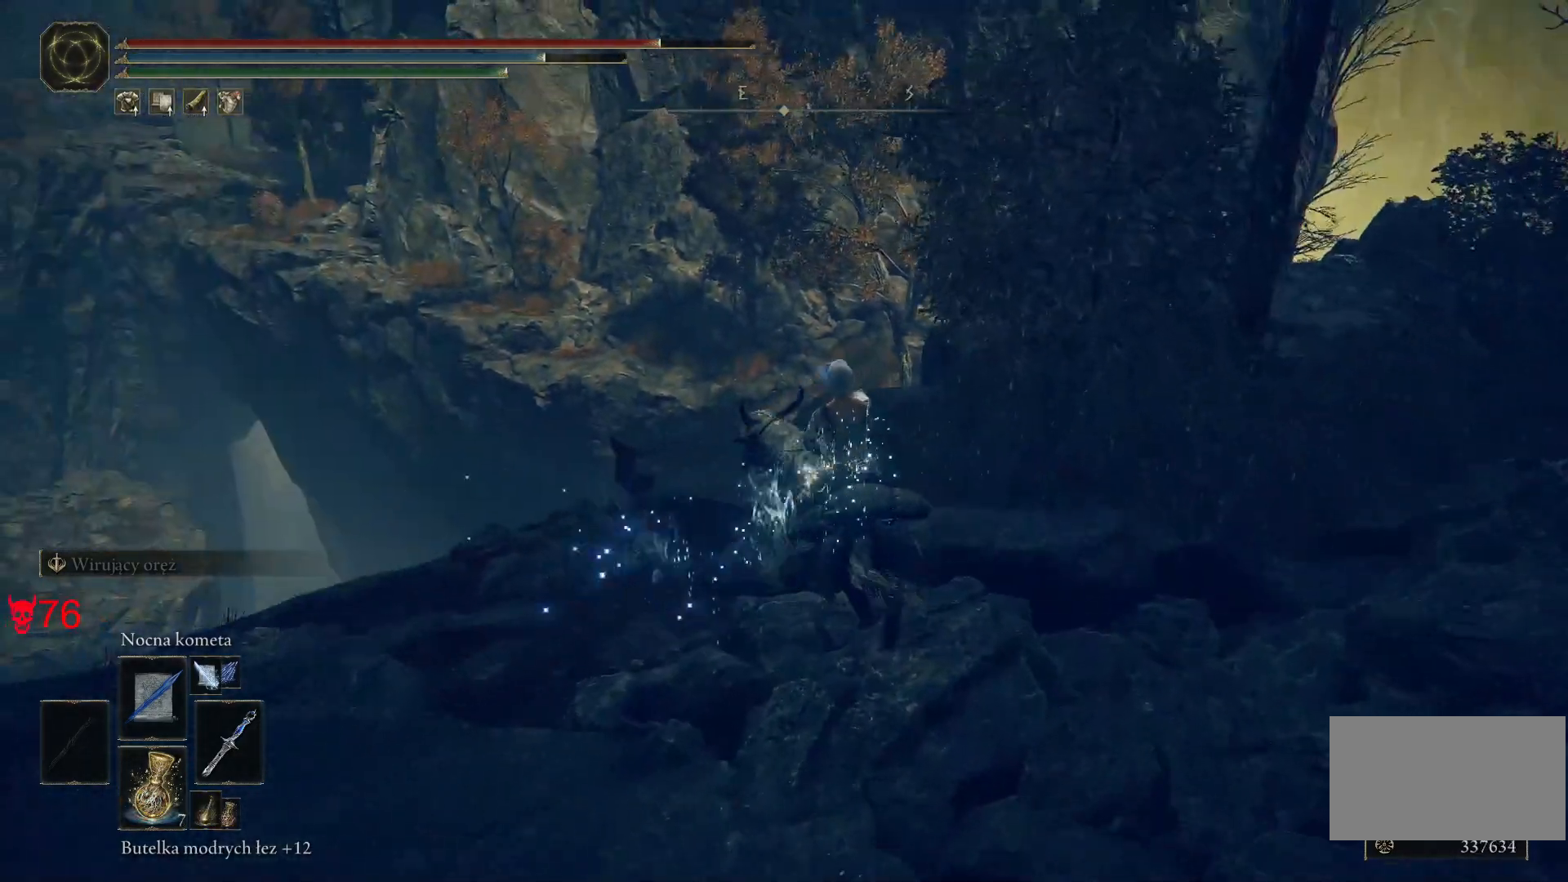
{"keys": ["d", "w"], "mouse": [], "events": [[17, "mouse_wheel", "down"], [383, "mouse_wheel", "up"], [433, "d", "down"]]}
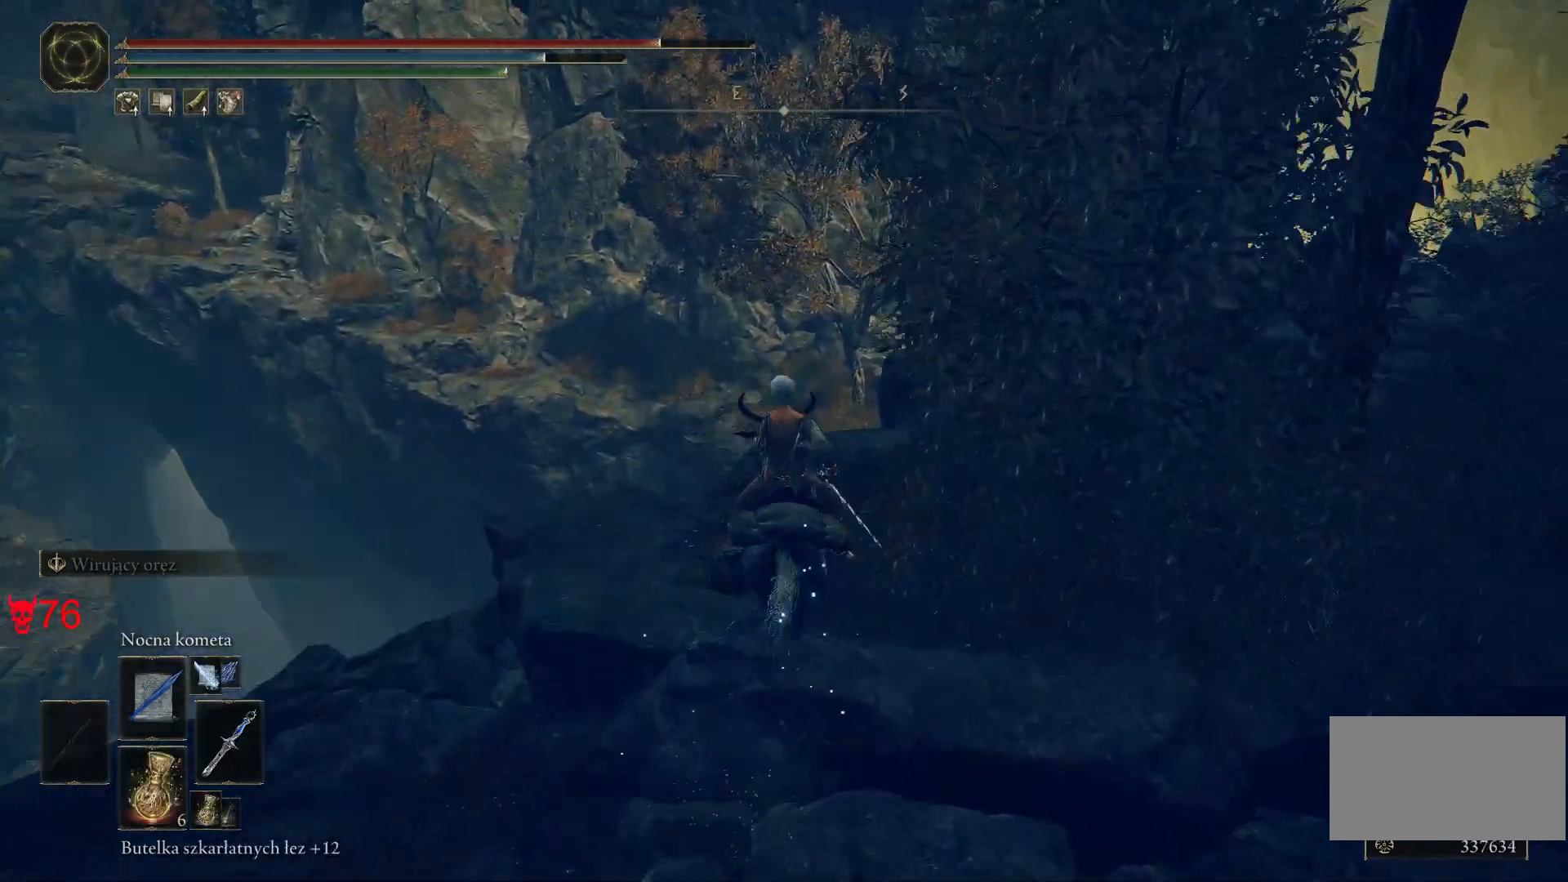
{"keys": ["w"], "mouse": [], "events": [[67, "d", "up"]]}
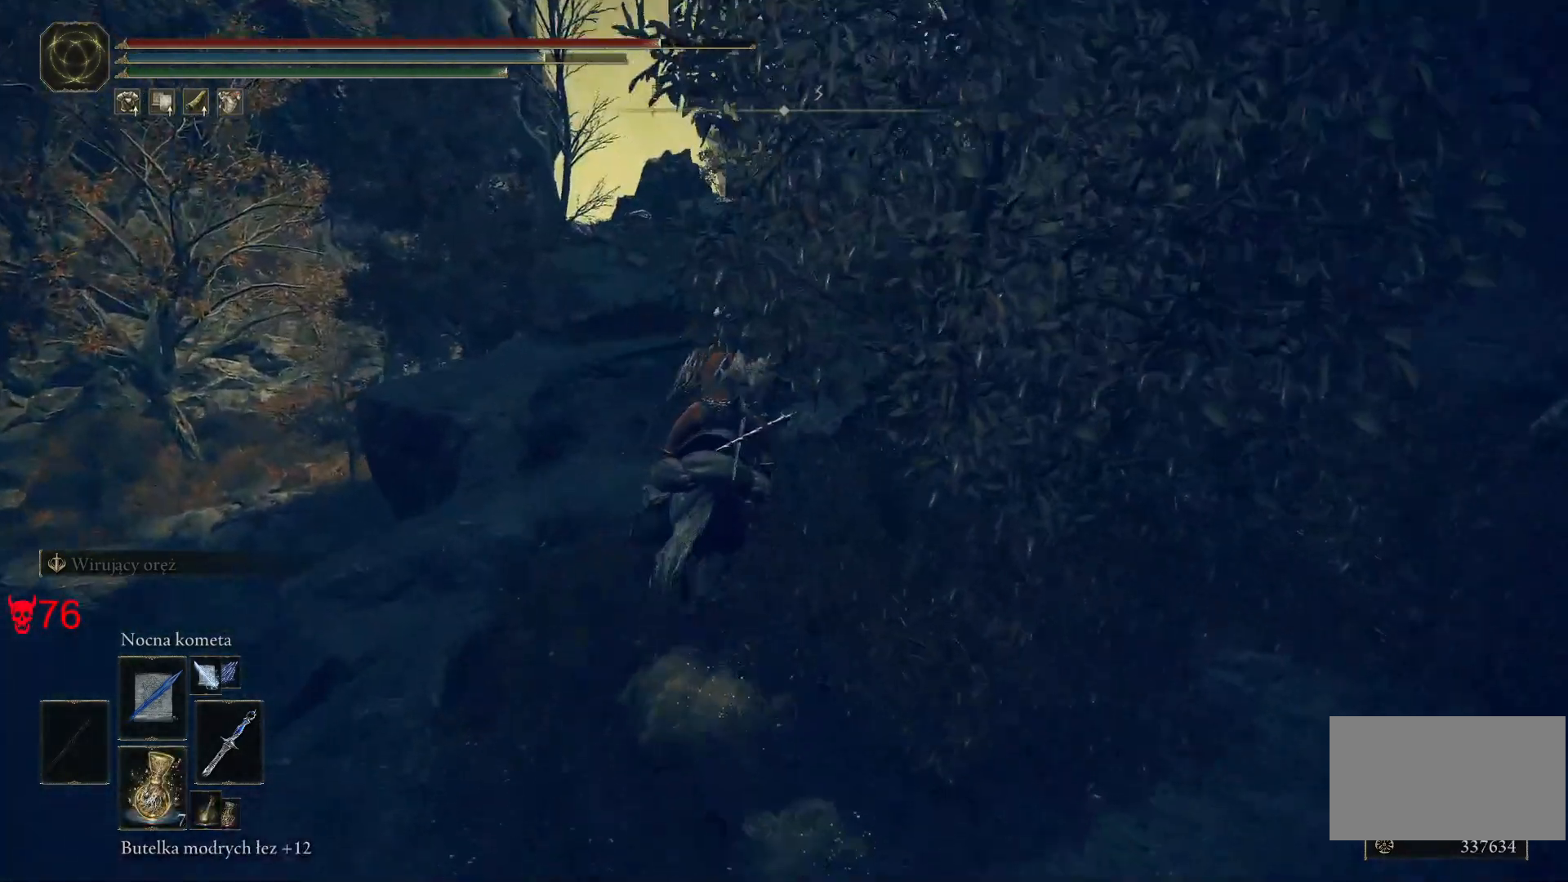
{"keys": ["w"], "mouse": ["wheel"], "events": [[67, "mouse_wheel", "down"]]}
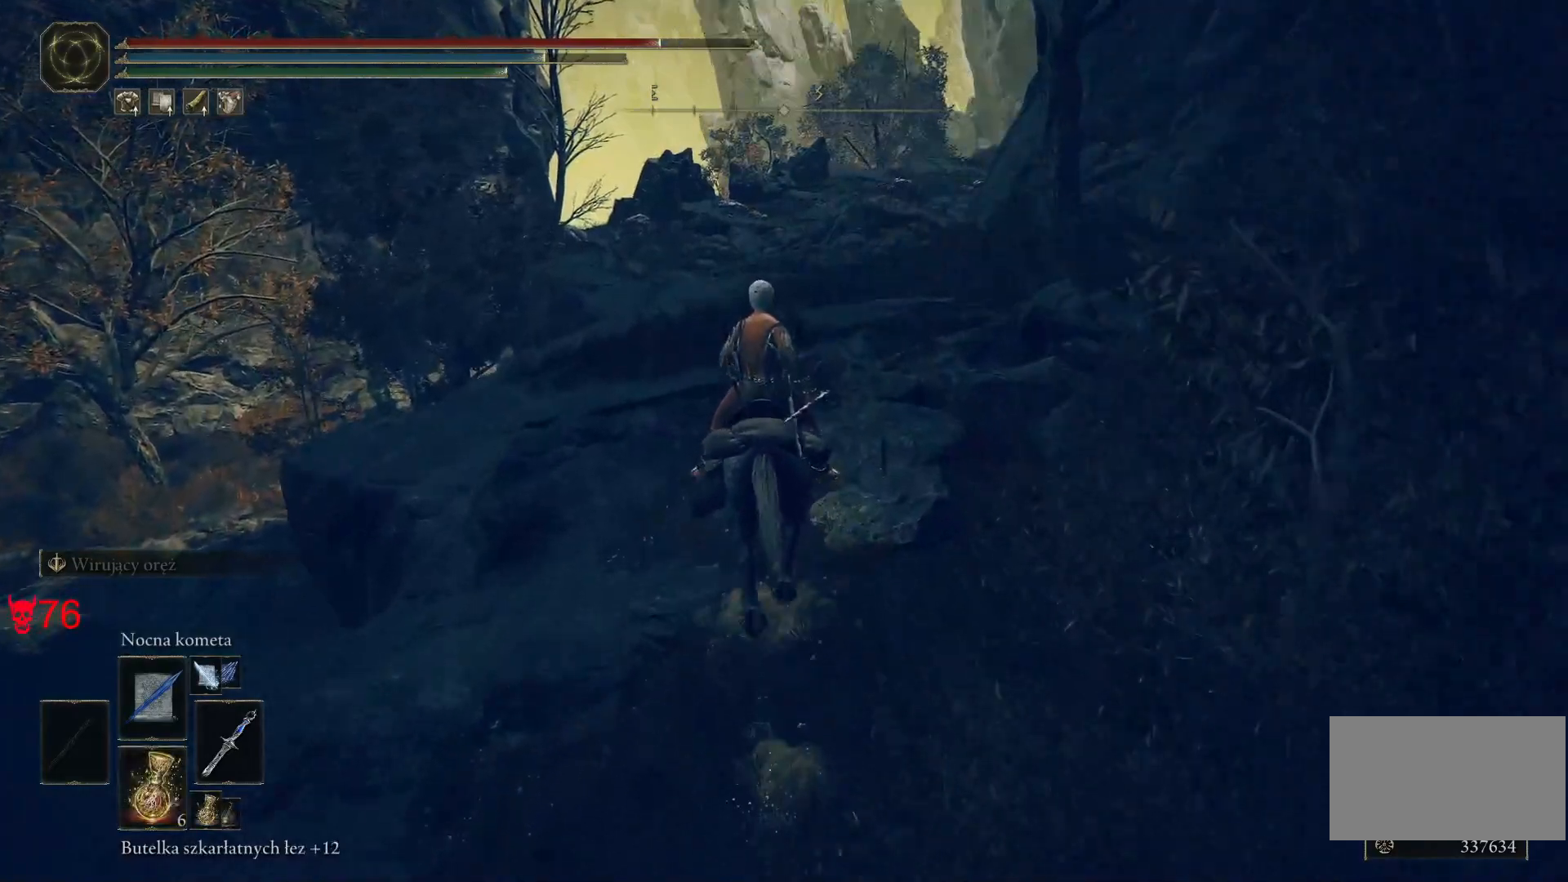
{"keys": ["w"], "mouse": ["wheel"], "events": []}
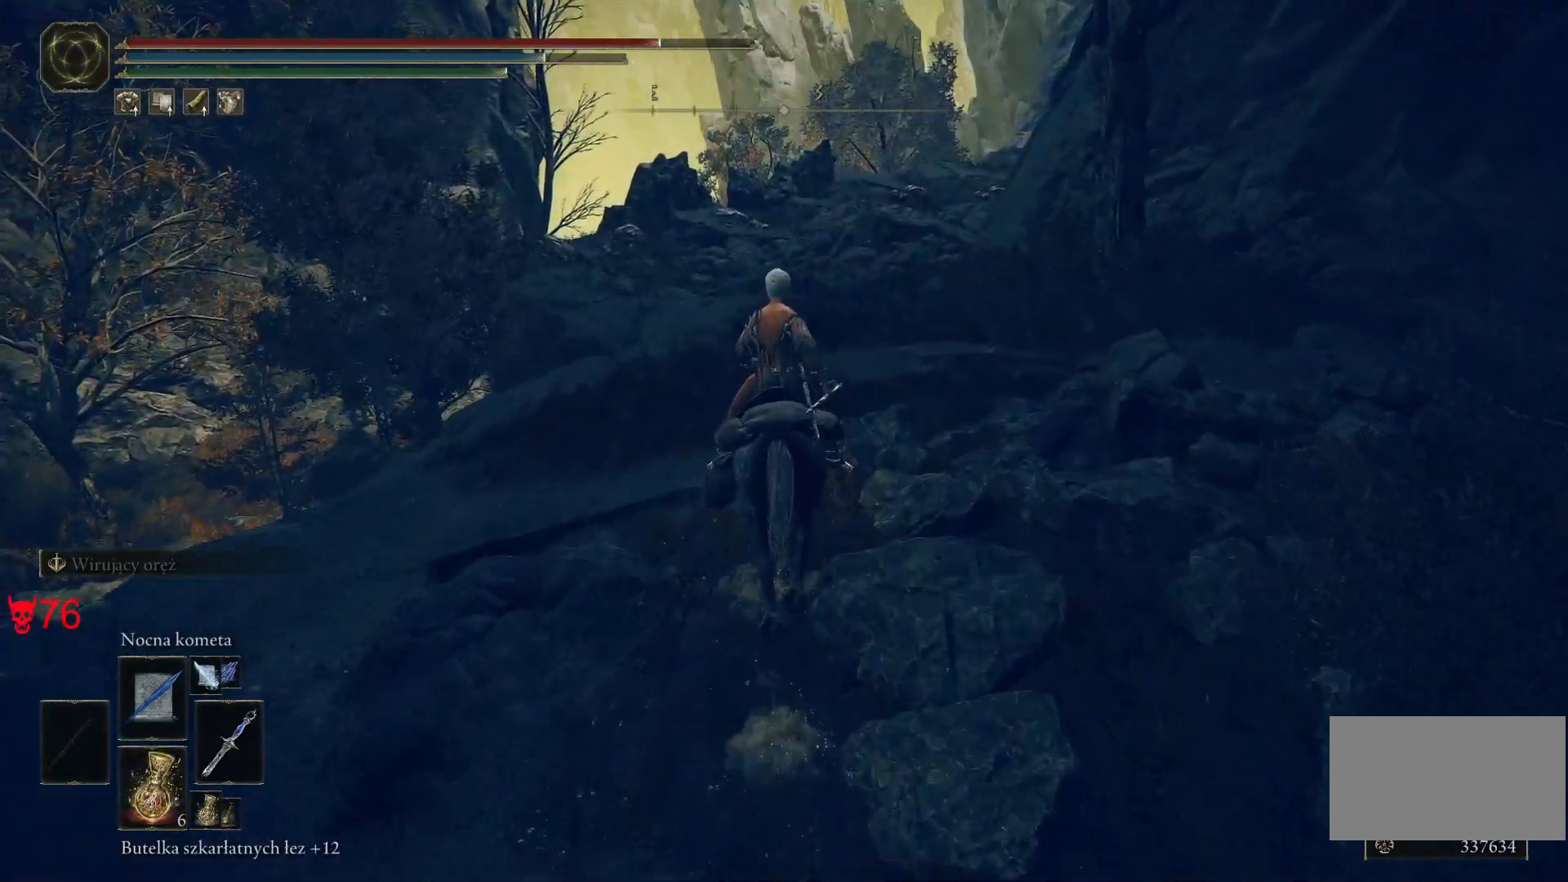
{"keys": ["w"], "mouse": ["wheel"], "events": []}
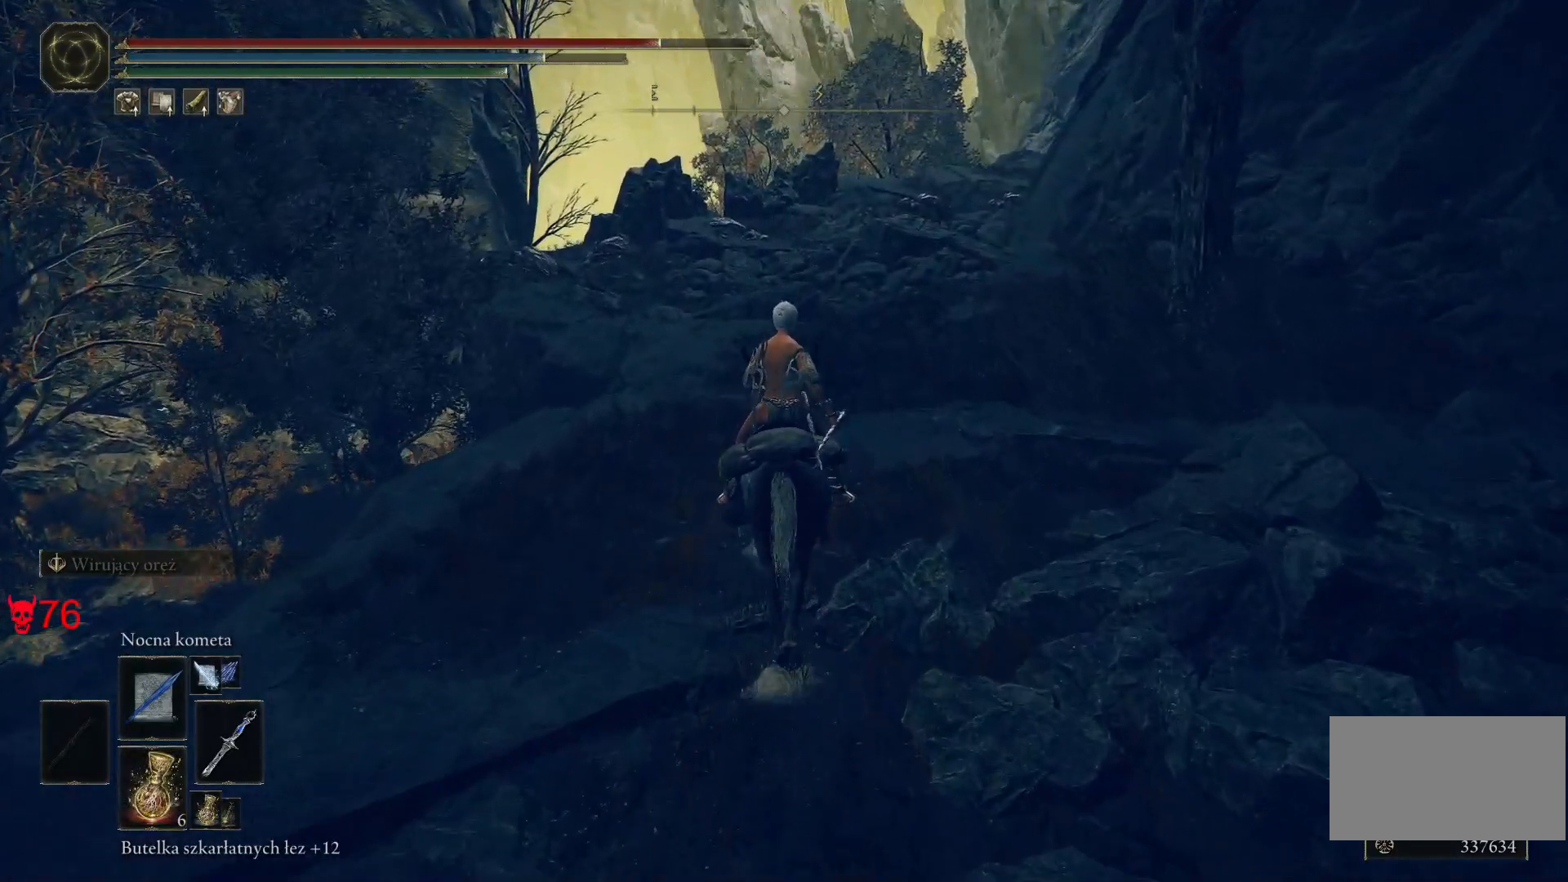
{"keys": ["w"], "mouse": ["wheel"], "events": [[67, "mouse_wheel", "up"], [500, "mouse_wheel", "down"]]}
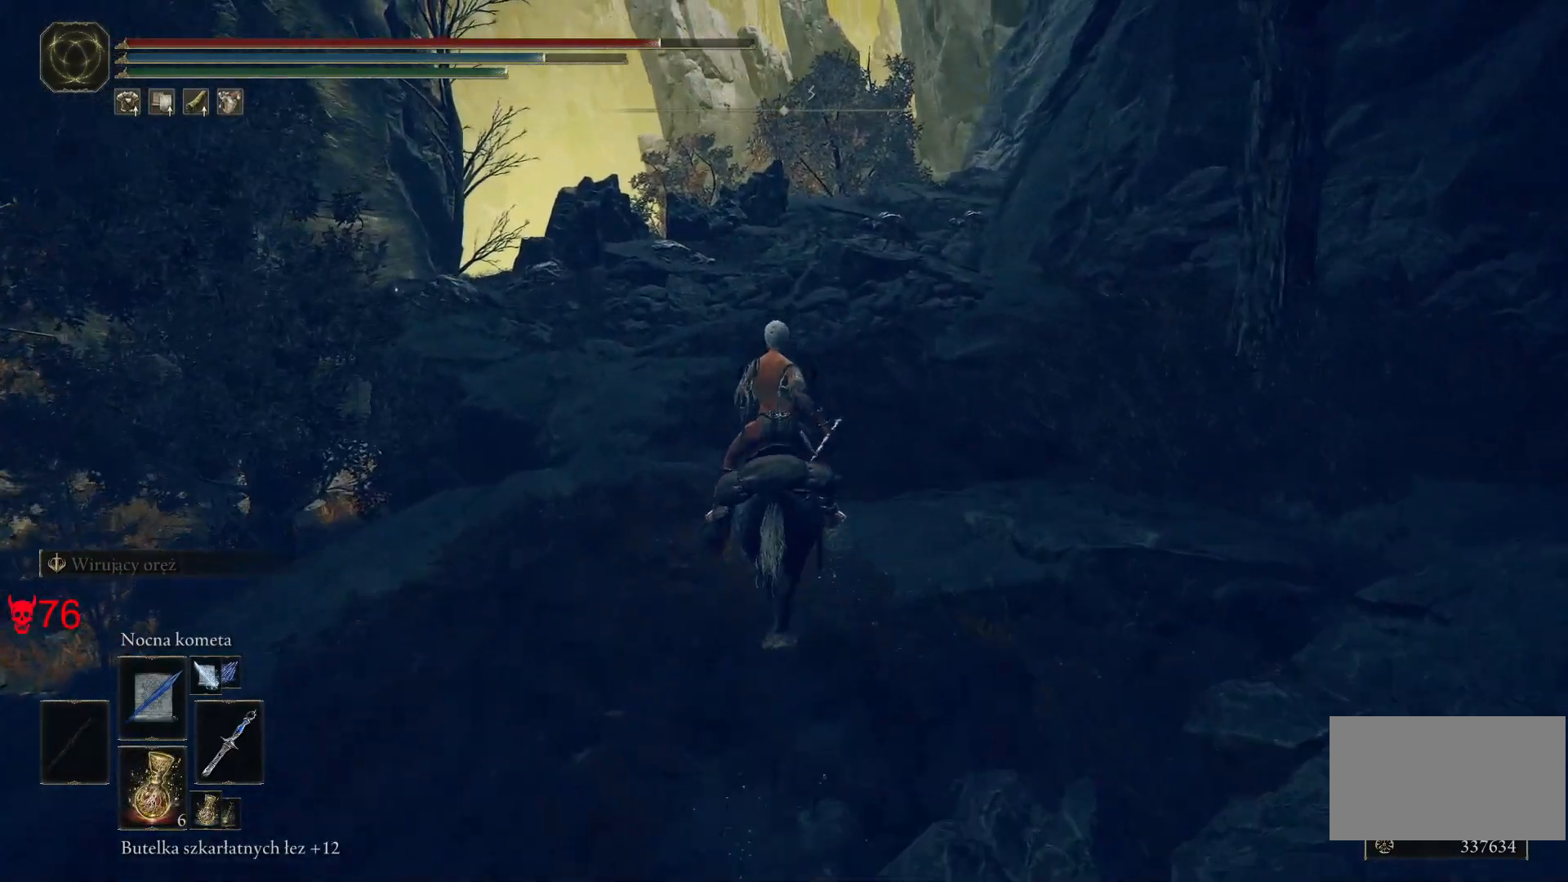
{"keys": ["w"], "mouse": [], "events": [[200, "mouse_wheel", "up"]]}
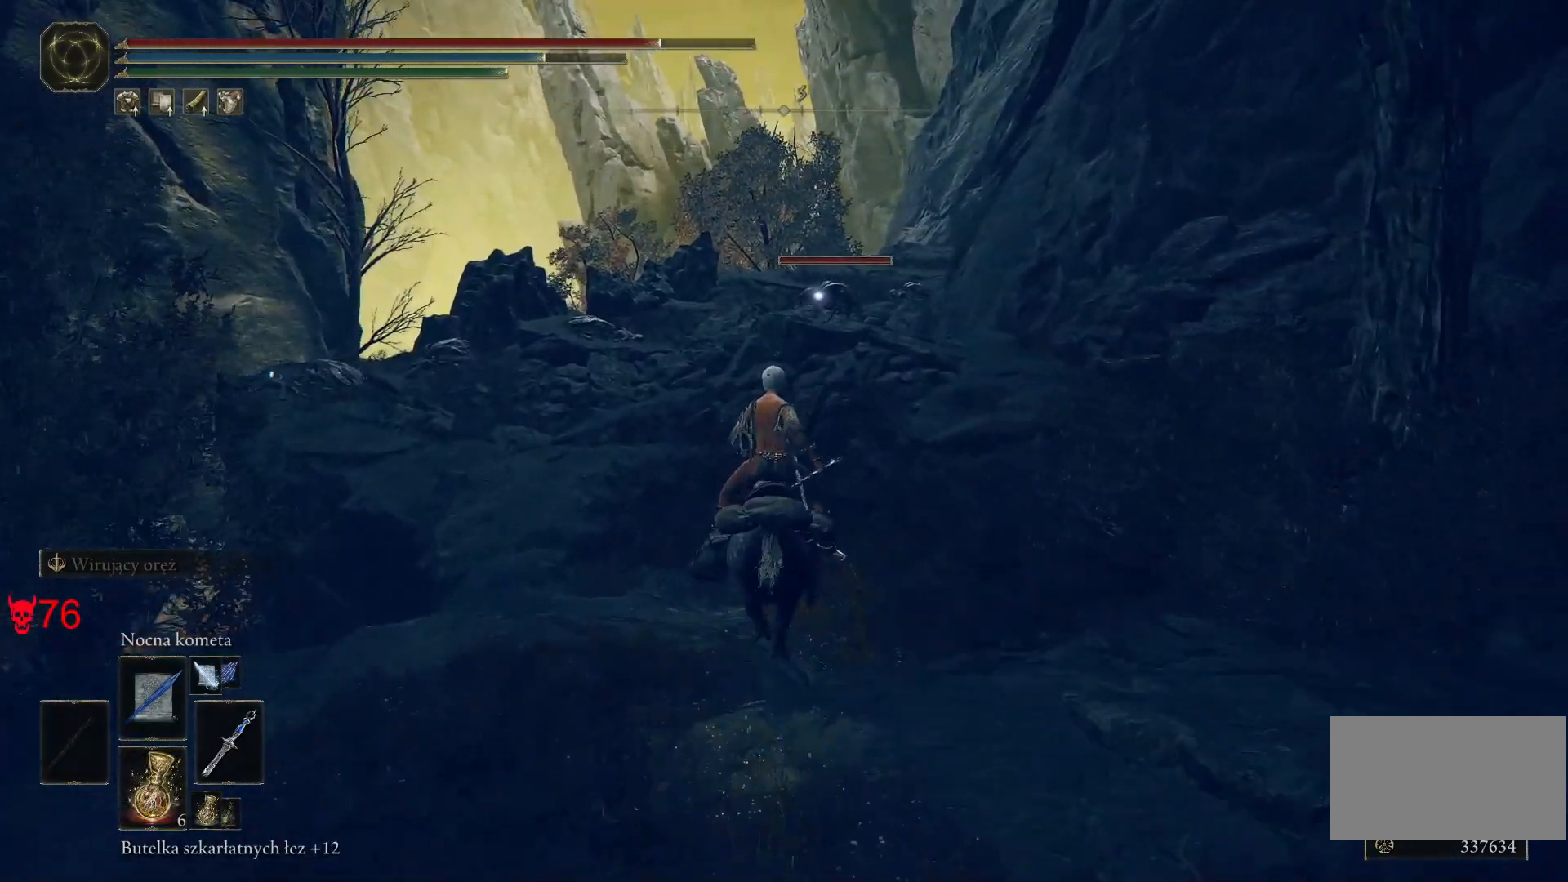
{"keys": ["a", "w"], "mouse": [], "events": [[483, "a", "down"]]}
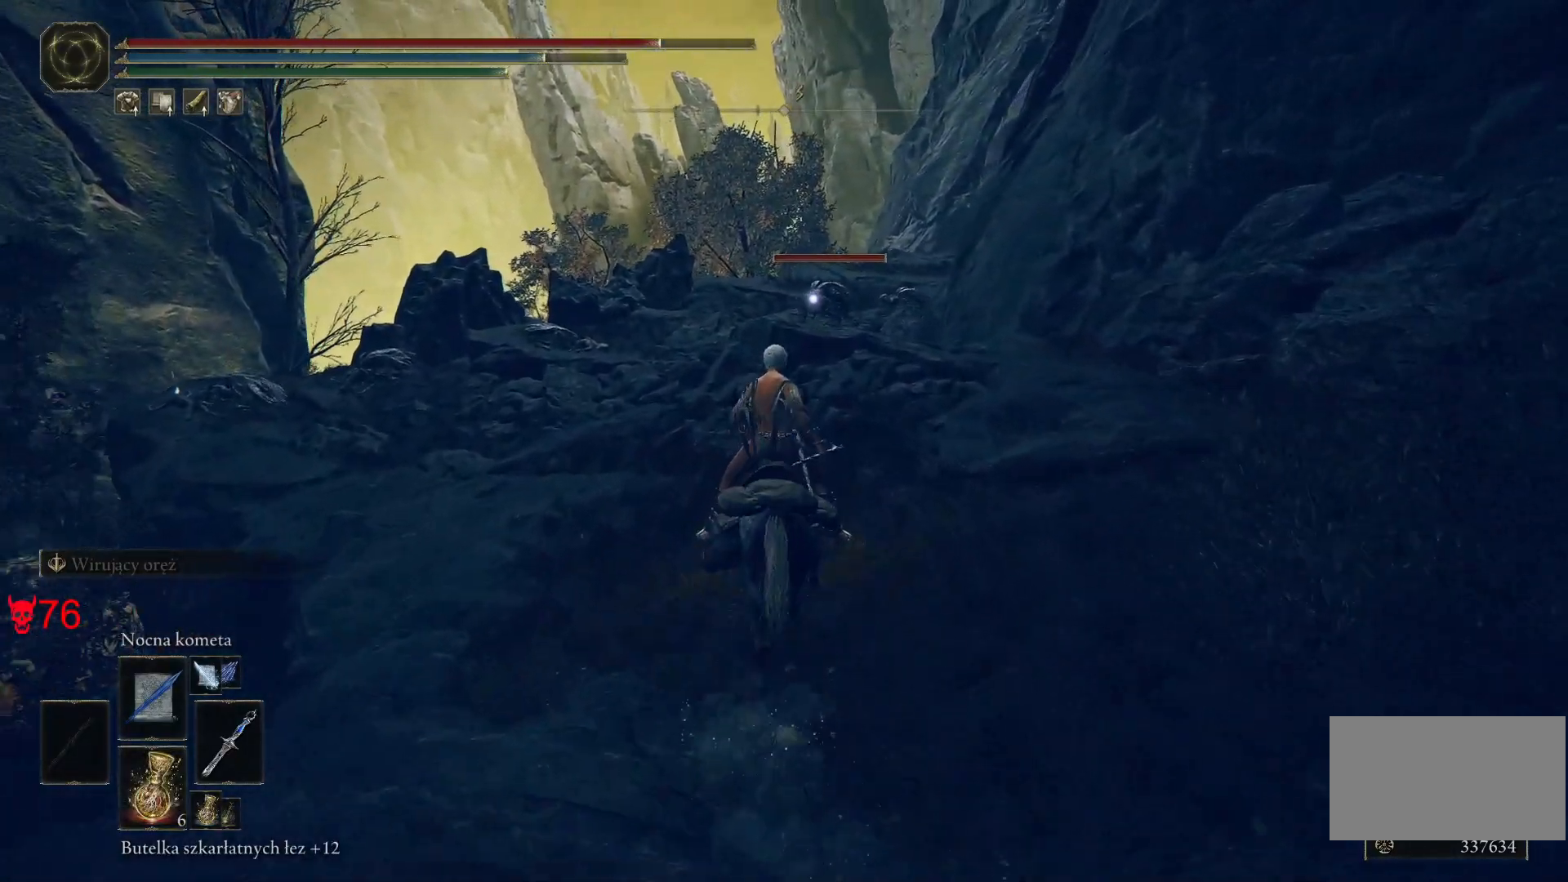
{"keys": ["w"], "mouse": [], "events": [[150, "a", "up"], [183, "mouse_left", "down"], [350, "mouse_left", "up"]]}
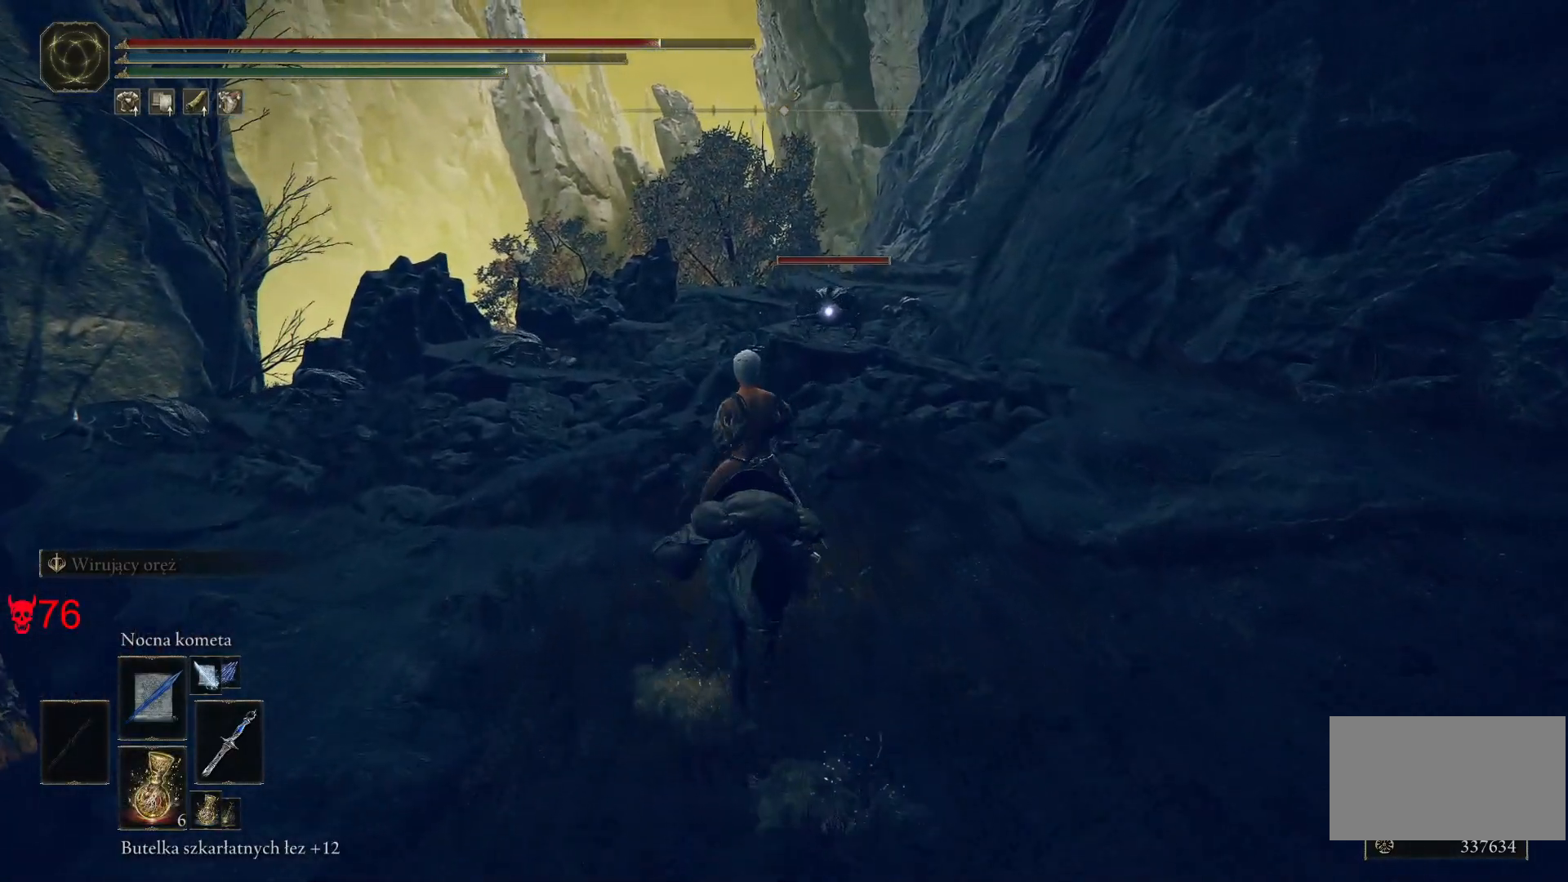
{"keys": [], "mouse": [], "events": [[250, "w", "up"]]}
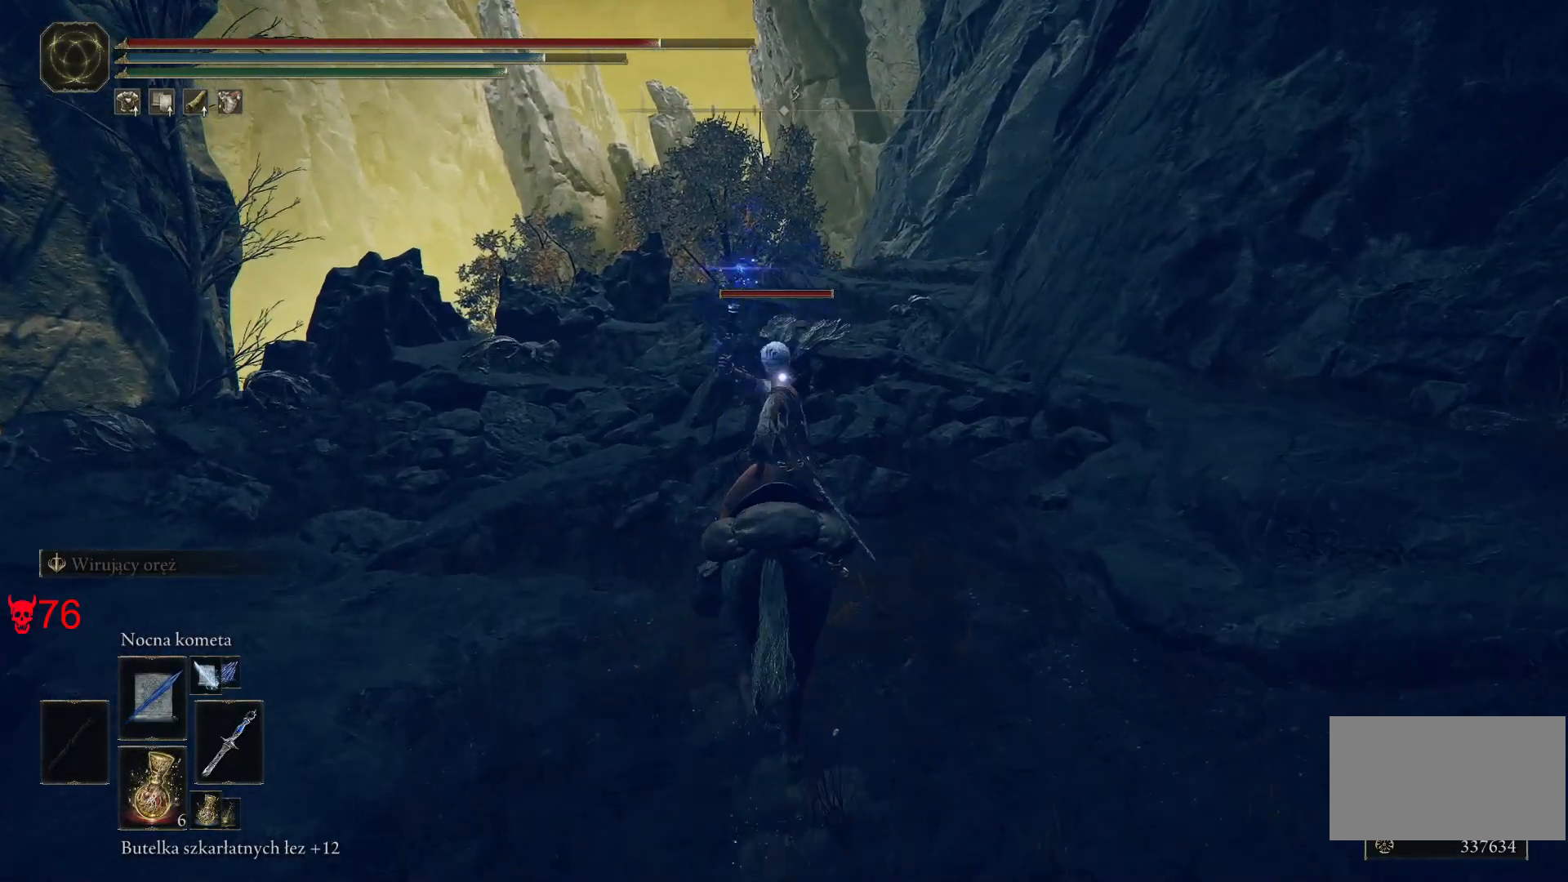
{"keys": [], "mouse": ["left"], "events": [[300, "mouse_left", "down"]]}